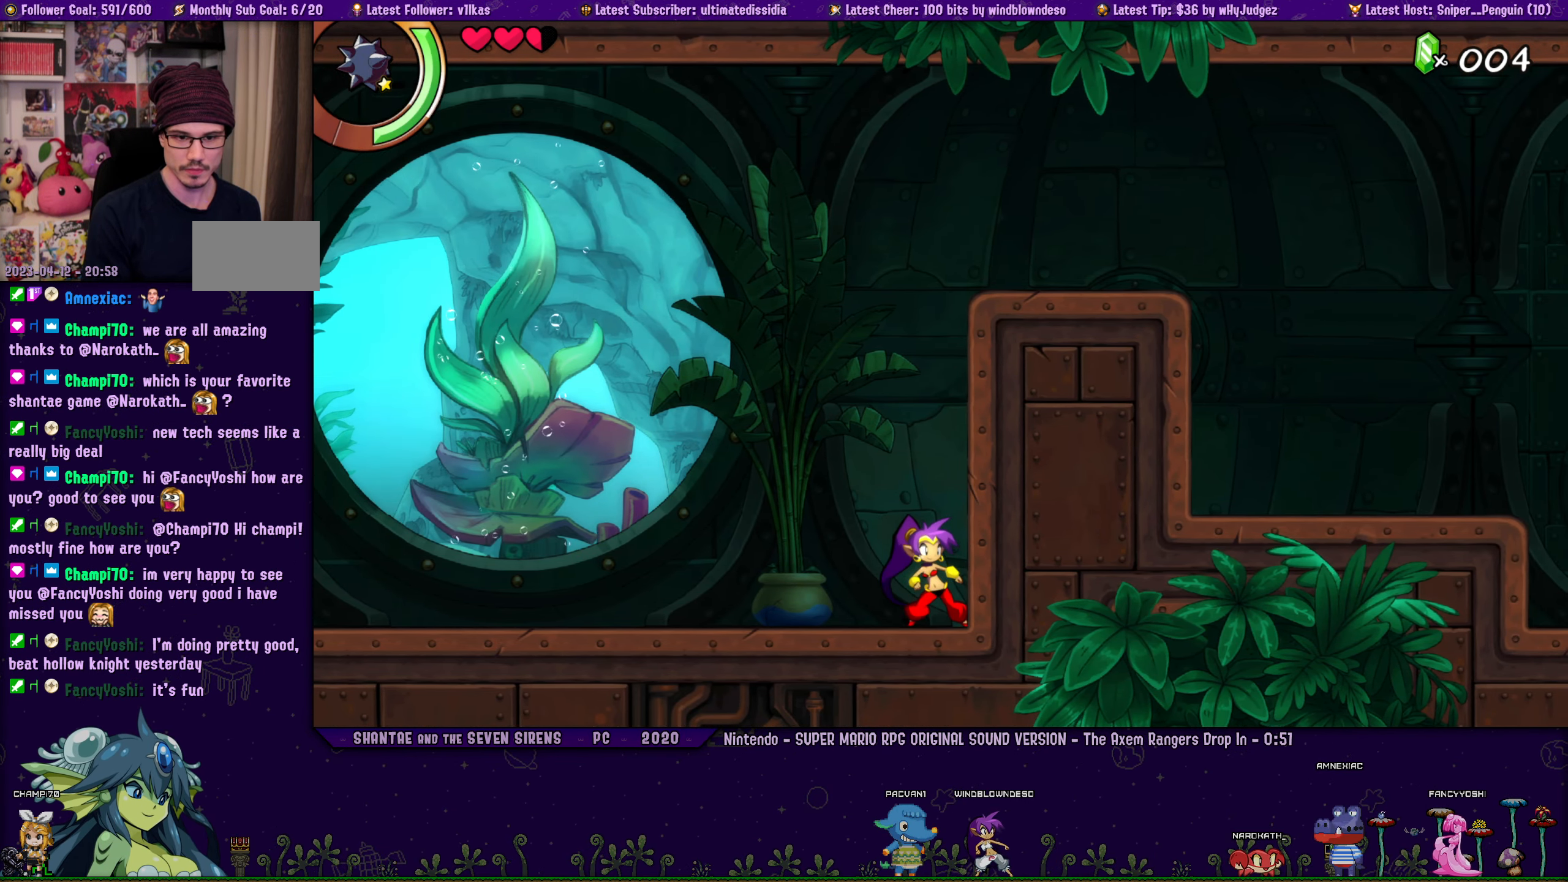
Gameplay with a controller (PlayStation layout); each line is a JSON object with the inputs held at the frame after it. "events" lists button and stick changes between this image and that frame as [ms after this image, input, new state], when the widget could be followed in between. Not read: L2 R2.
{"buttons": [], "left_stick": "center", "right_stick": "center", "events": []}
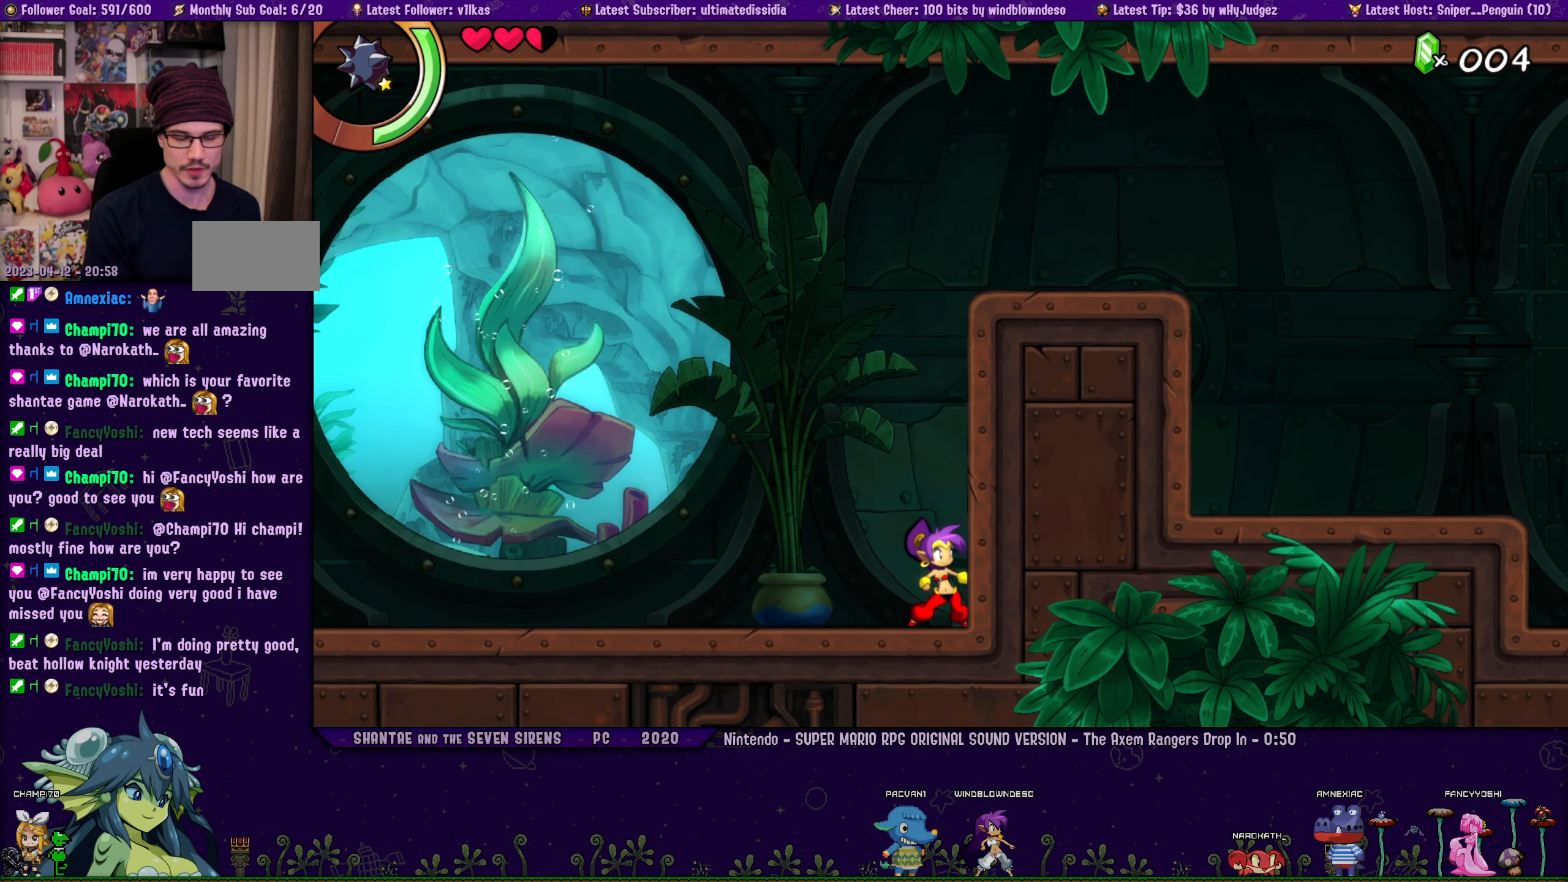
{"buttons": [], "left_stick": "center", "right_stick": "center", "events": [[250, "left_stick", "right"], [417, "left_stick", "center"]]}
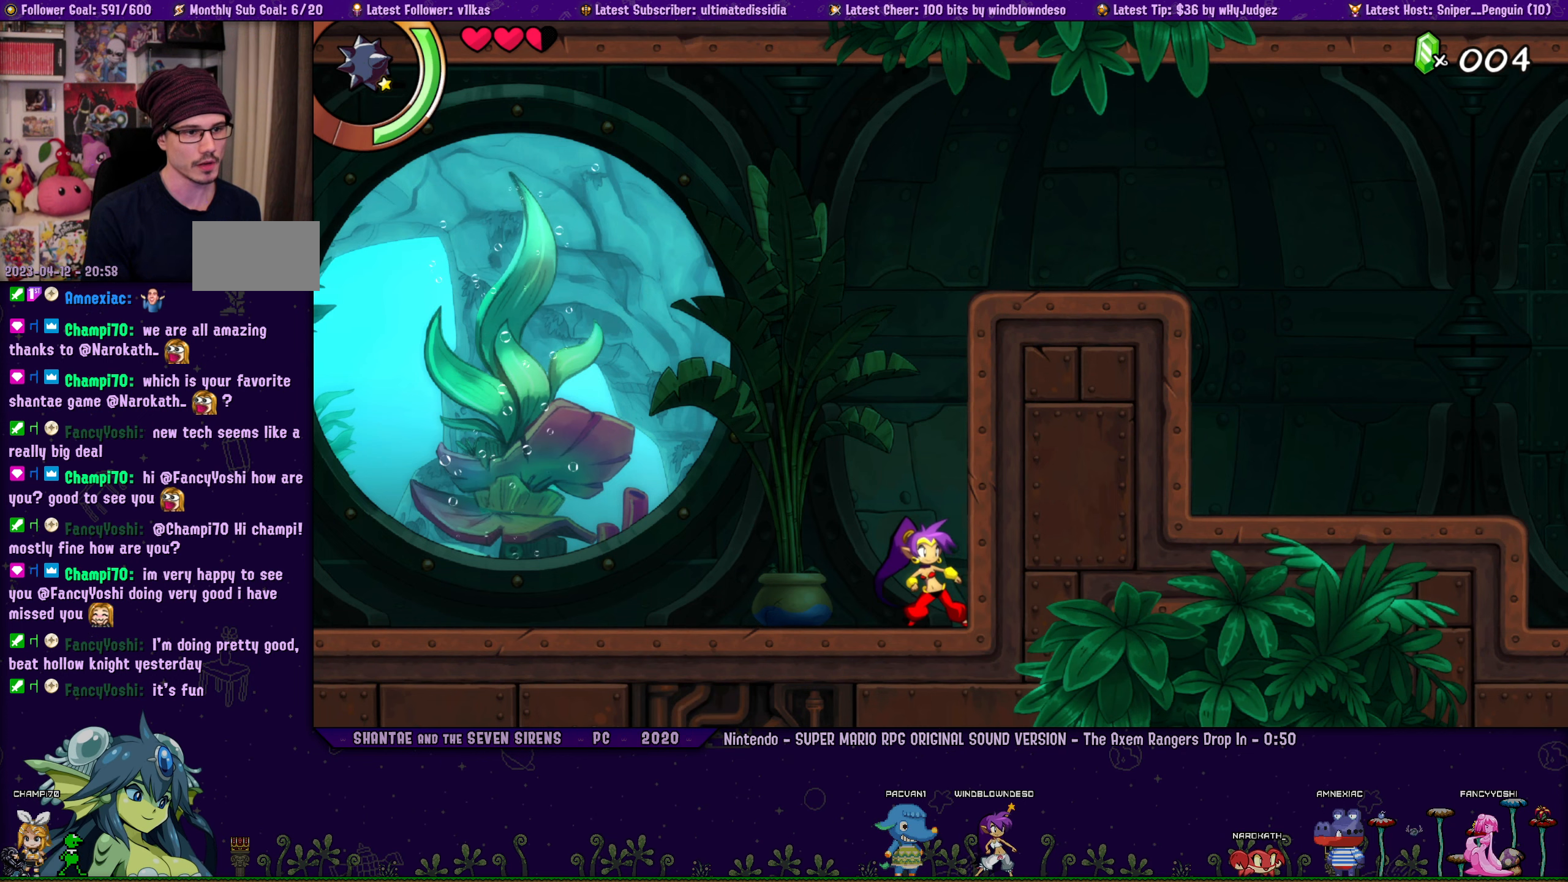
{"buttons": [], "left_stick": "right", "right_stick": "center", "events": [[167, "DPAD_LEFT", "down"], [284, "DPAD_LEFT", "up"], [500, "left_stick", "right"]]}
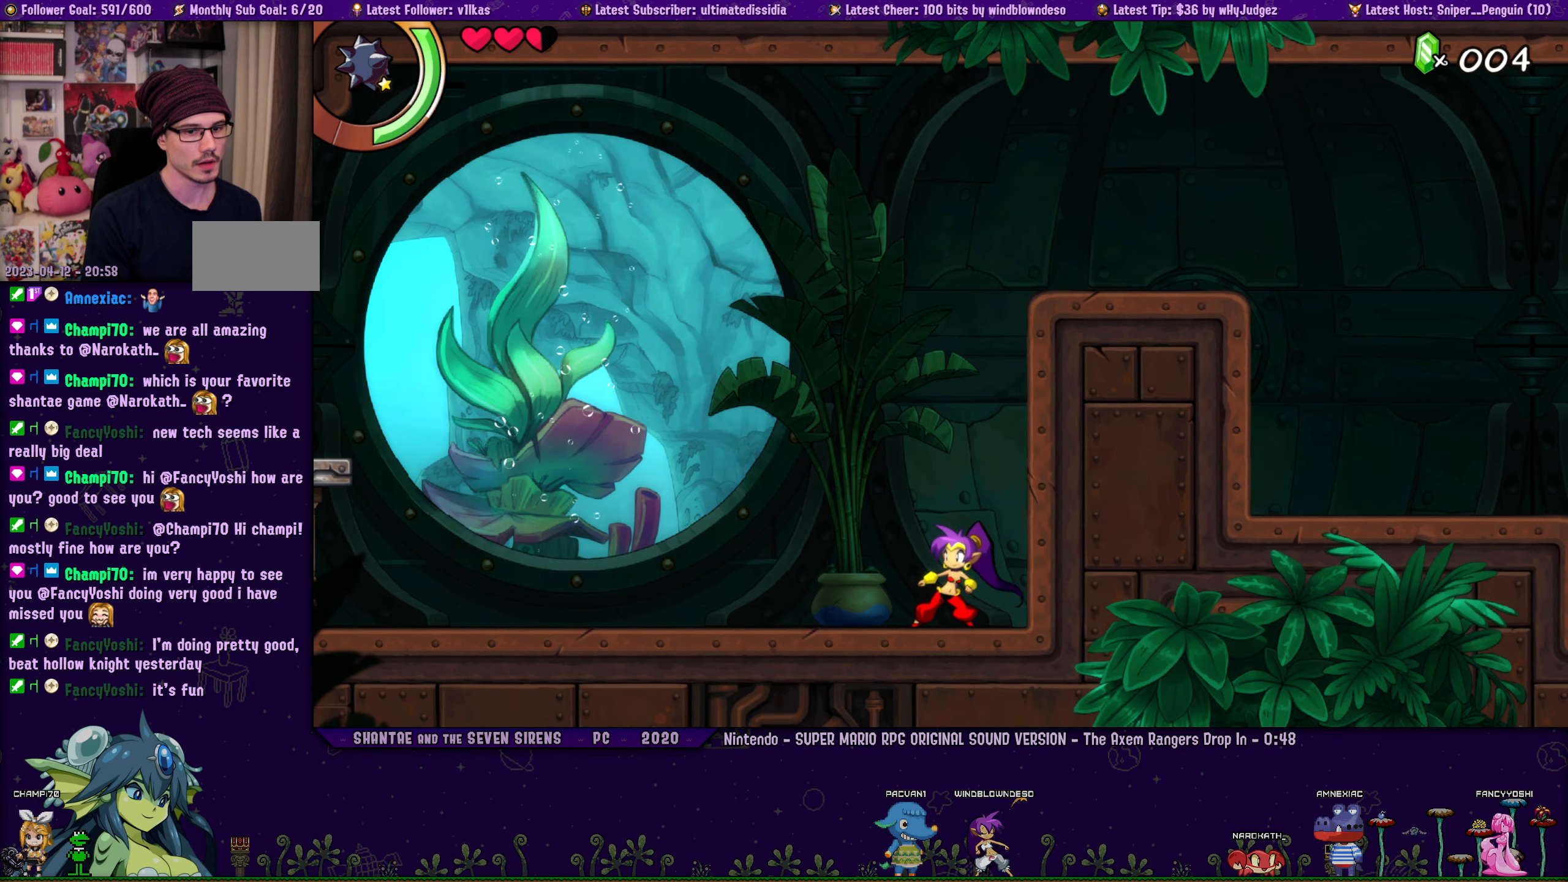
{"buttons": [], "left_stick": "right", "right_stick": "center", "events": [[117, "left_stick", "center"], [417, "left_stick", "right"], [434, "DPAD_LEFT", "down"], [500, "DPAD_LEFT", "up"]]}
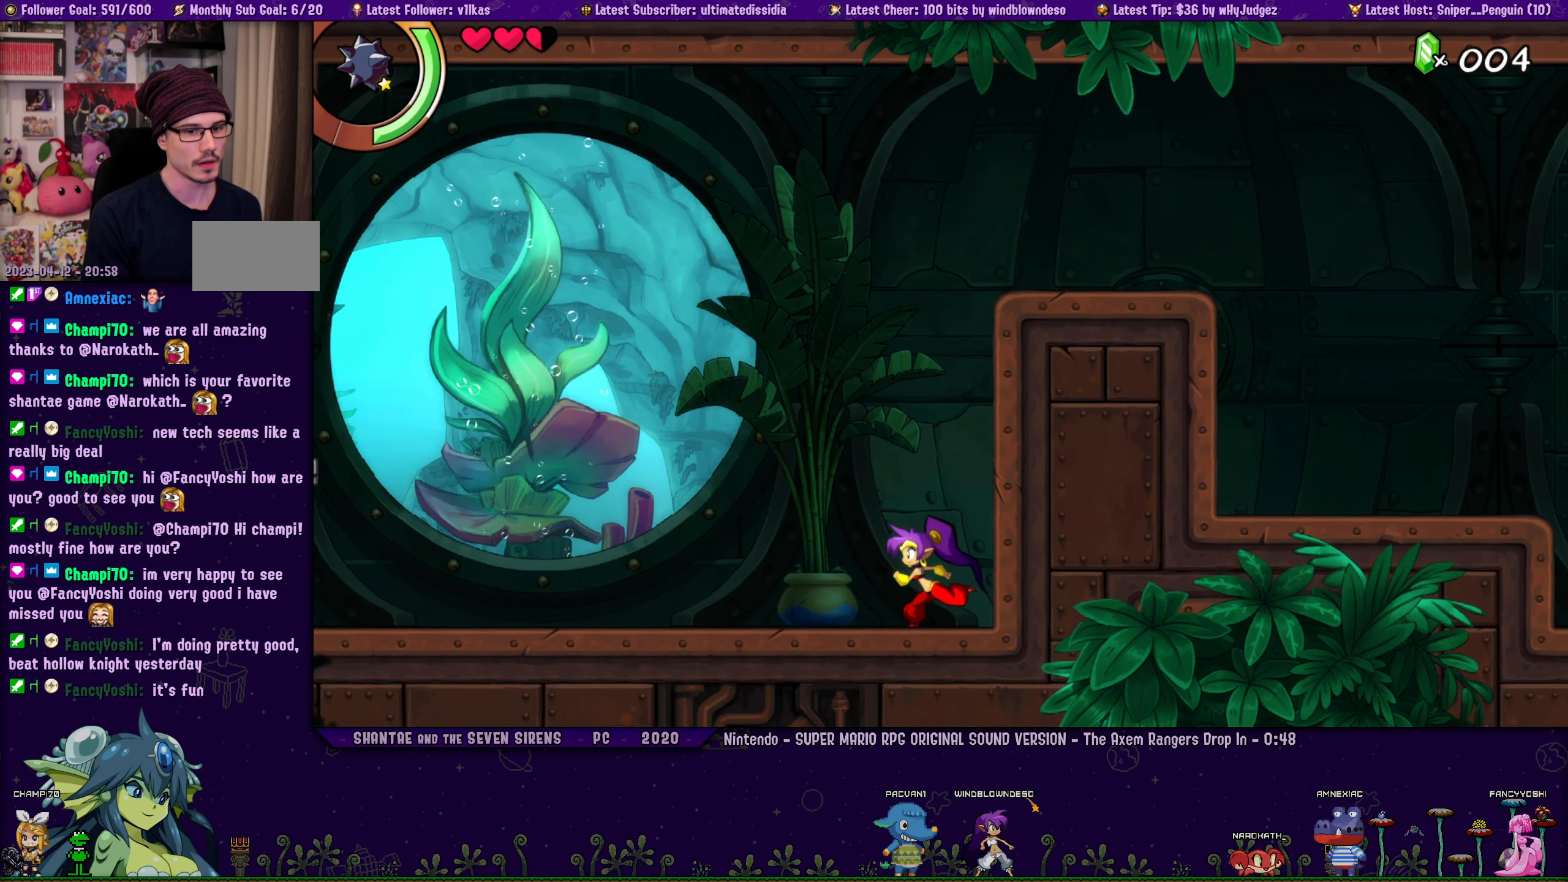
{"buttons": ["DPAD_LEFT"], "left_stick": "right", "right_stick": "center", "events": [[50, "left_stick", "center"], [200, "left_stick", "right"], [234, "DPAD_LEFT", "down"], [284, "DPAD_LEFT", "up"], [284, "left_stick", "center"], [417, "left_stick", "right"], [484, "DPAD_LEFT", "down"]]}
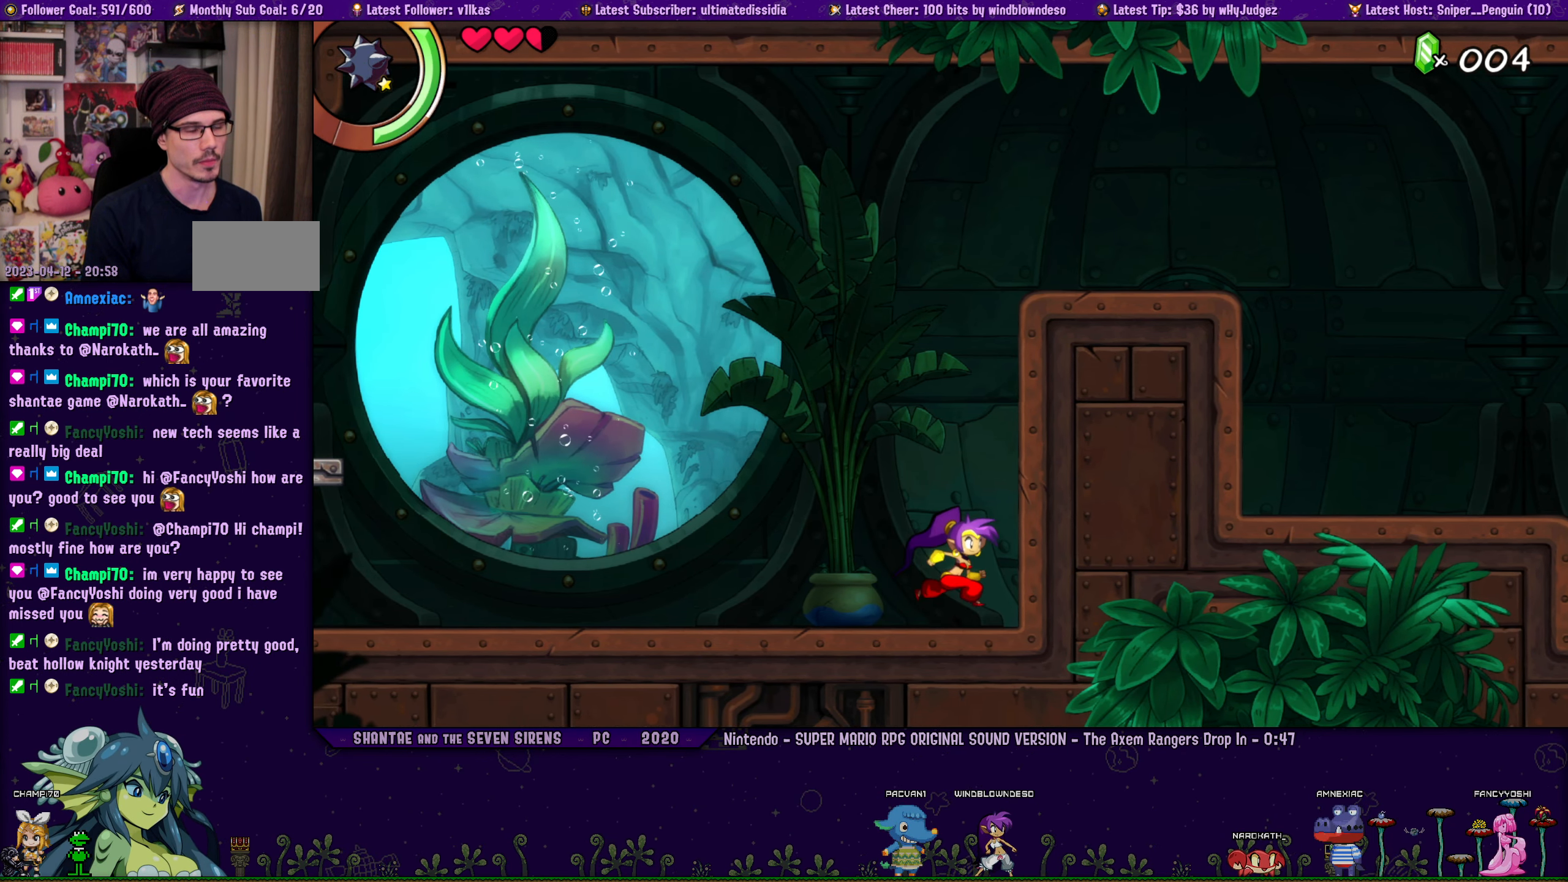
{"buttons": [], "left_stick": "center", "right_stick": "center", "events": [[34, "left_stick", "center"], [50, "DPAD_LEFT", "up"], [150, "left_stick", "right"], [234, "left_stick", "center"]]}
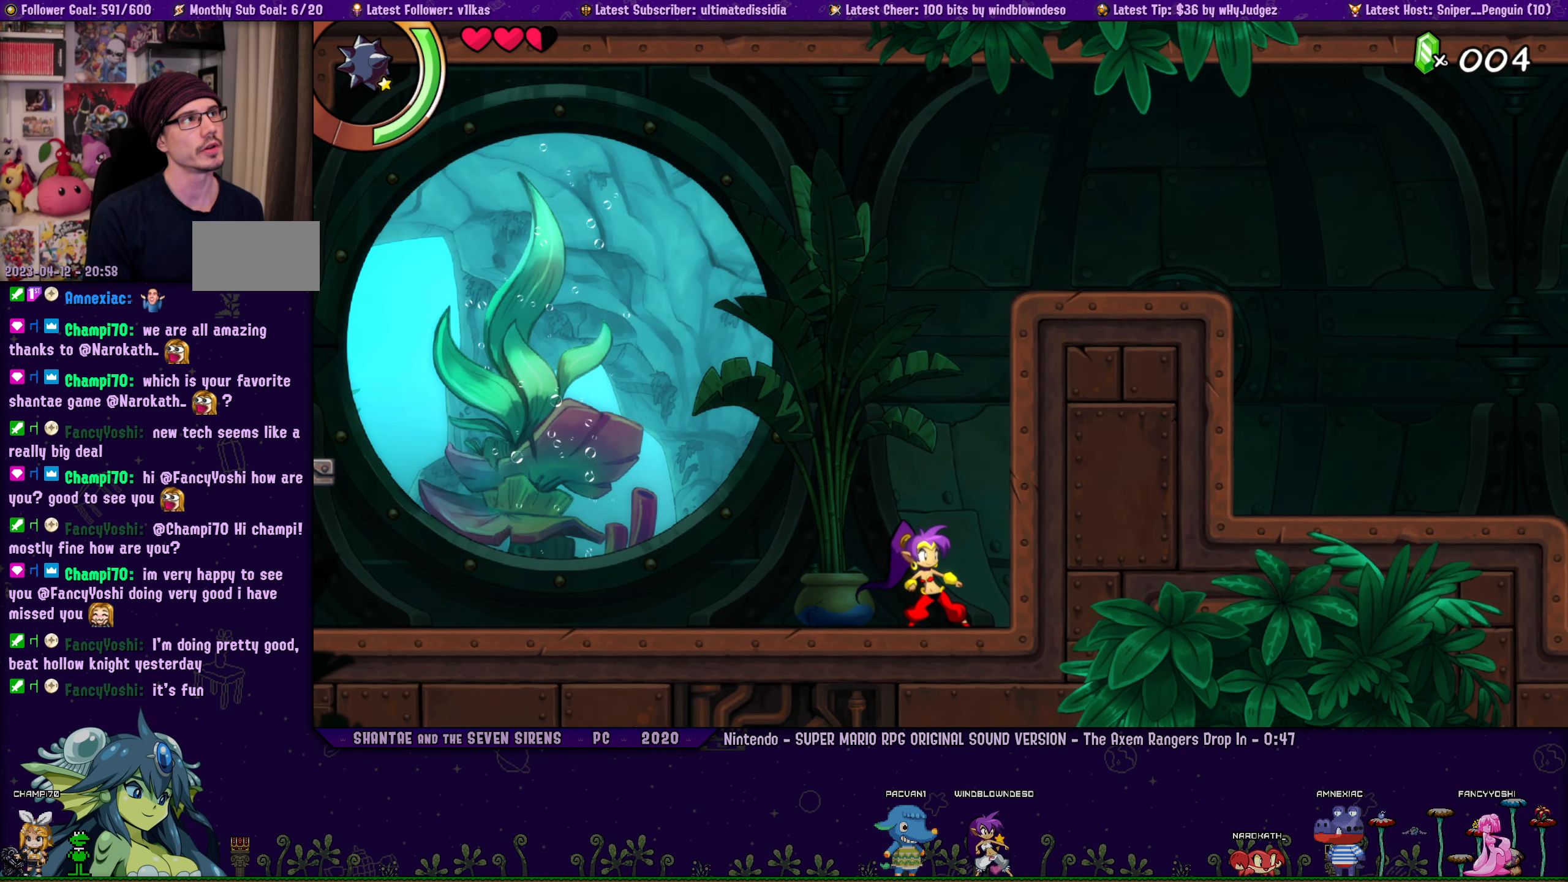
{"buttons": [], "left_stick": "center", "right_stick": "center", "events": []}
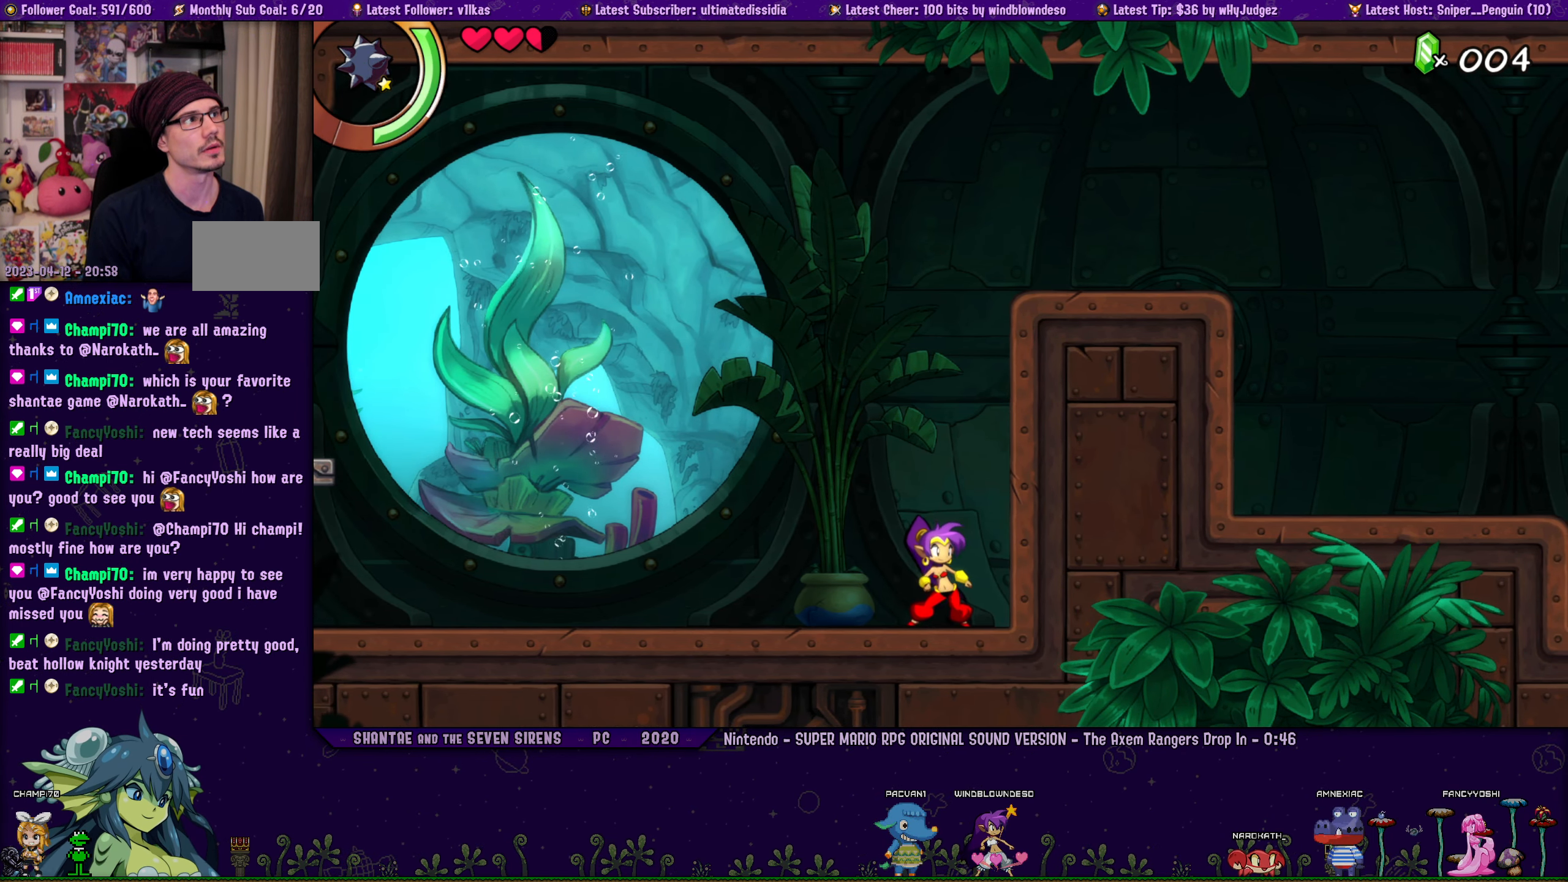
{"buttons": [], "left_stick": "center", "right_stick": "center", "events": []}
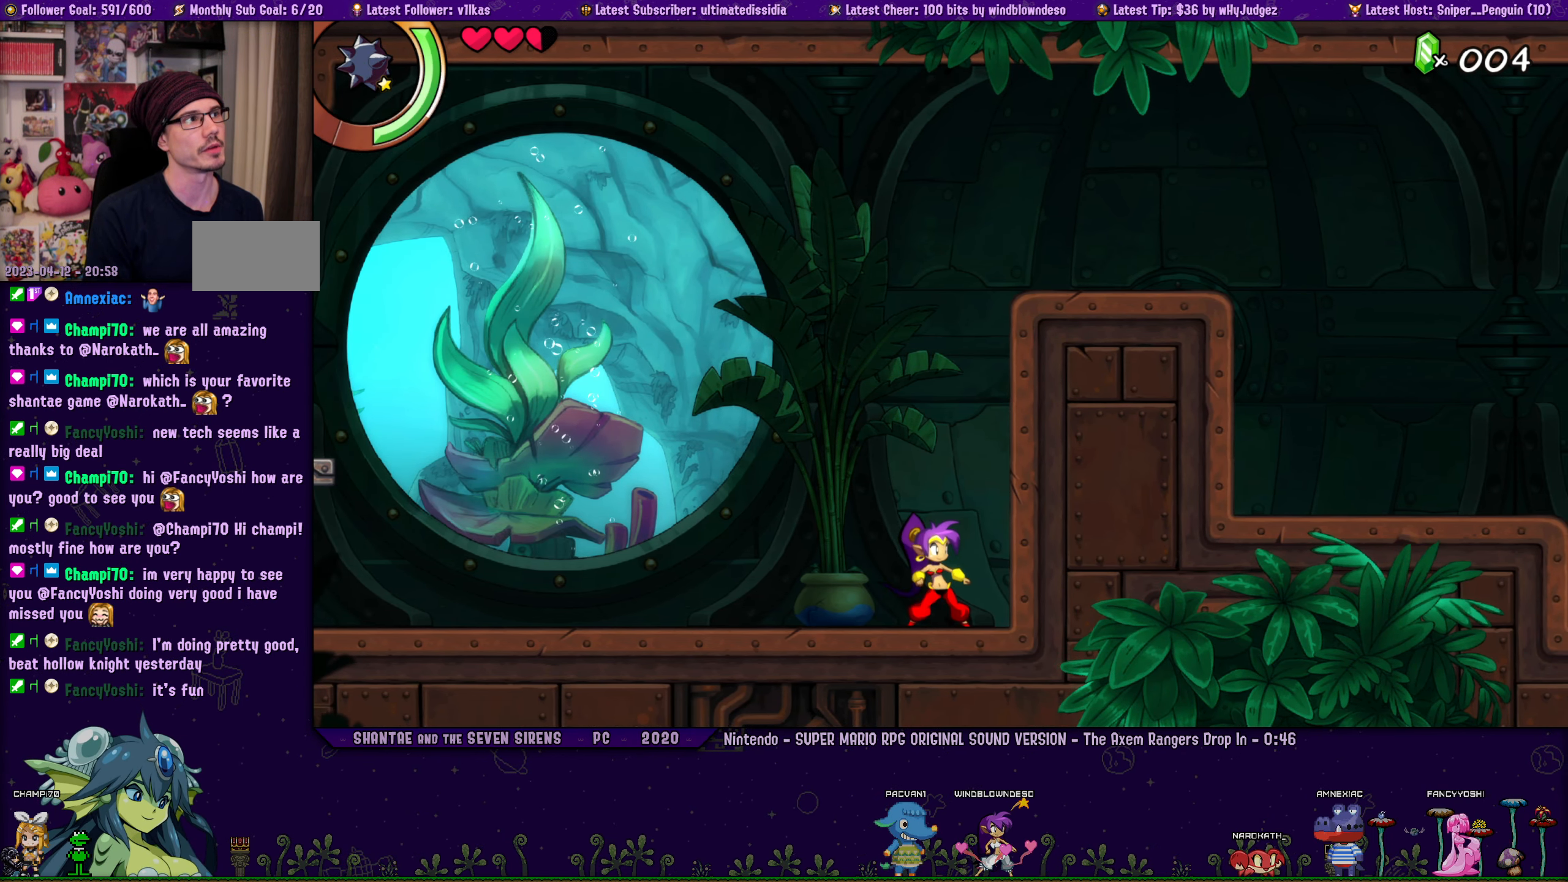
{"buttons": [], "left_stick": "center", "right_stick": "center", "events": []}
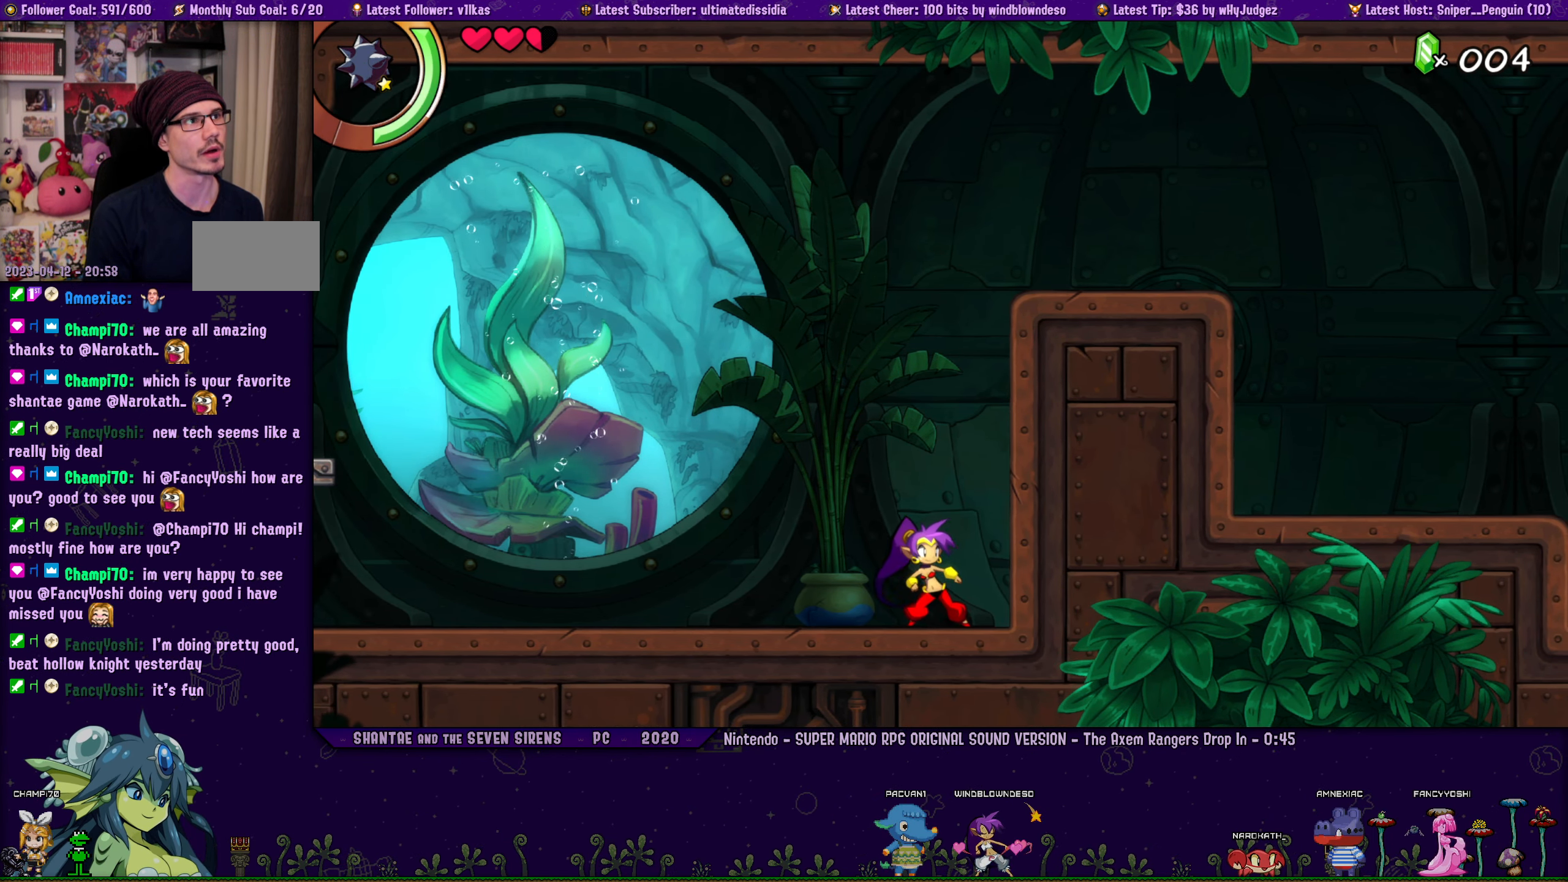
{"buttons": [], "left_stick": "center", "right_stick": "center", "events": []}
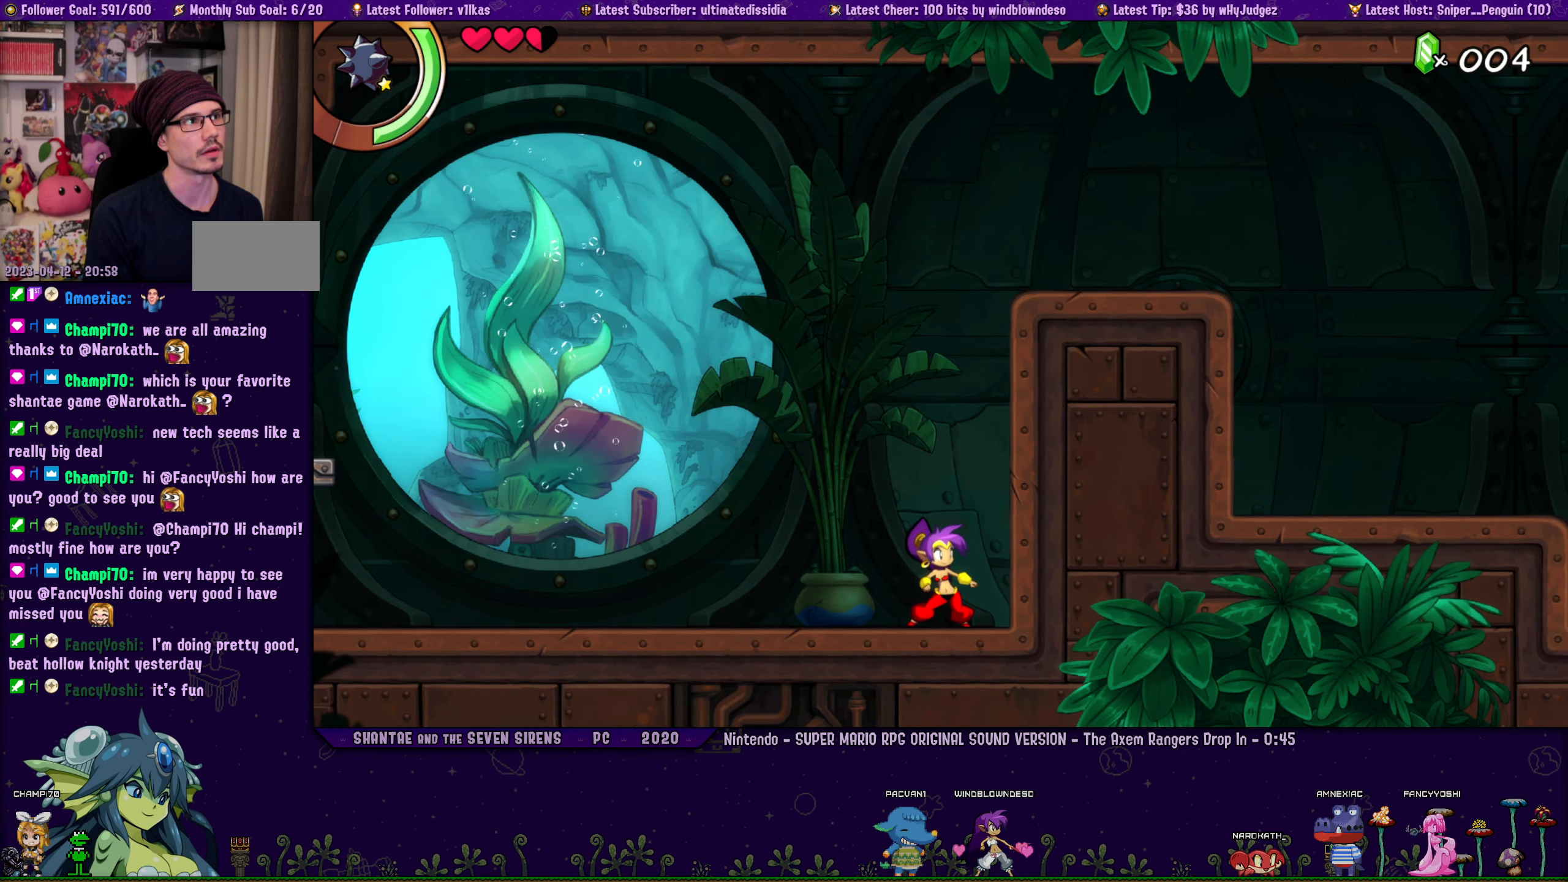
{"buttons": [], "left_stick": "center", "right_stick": "center", "events": []}
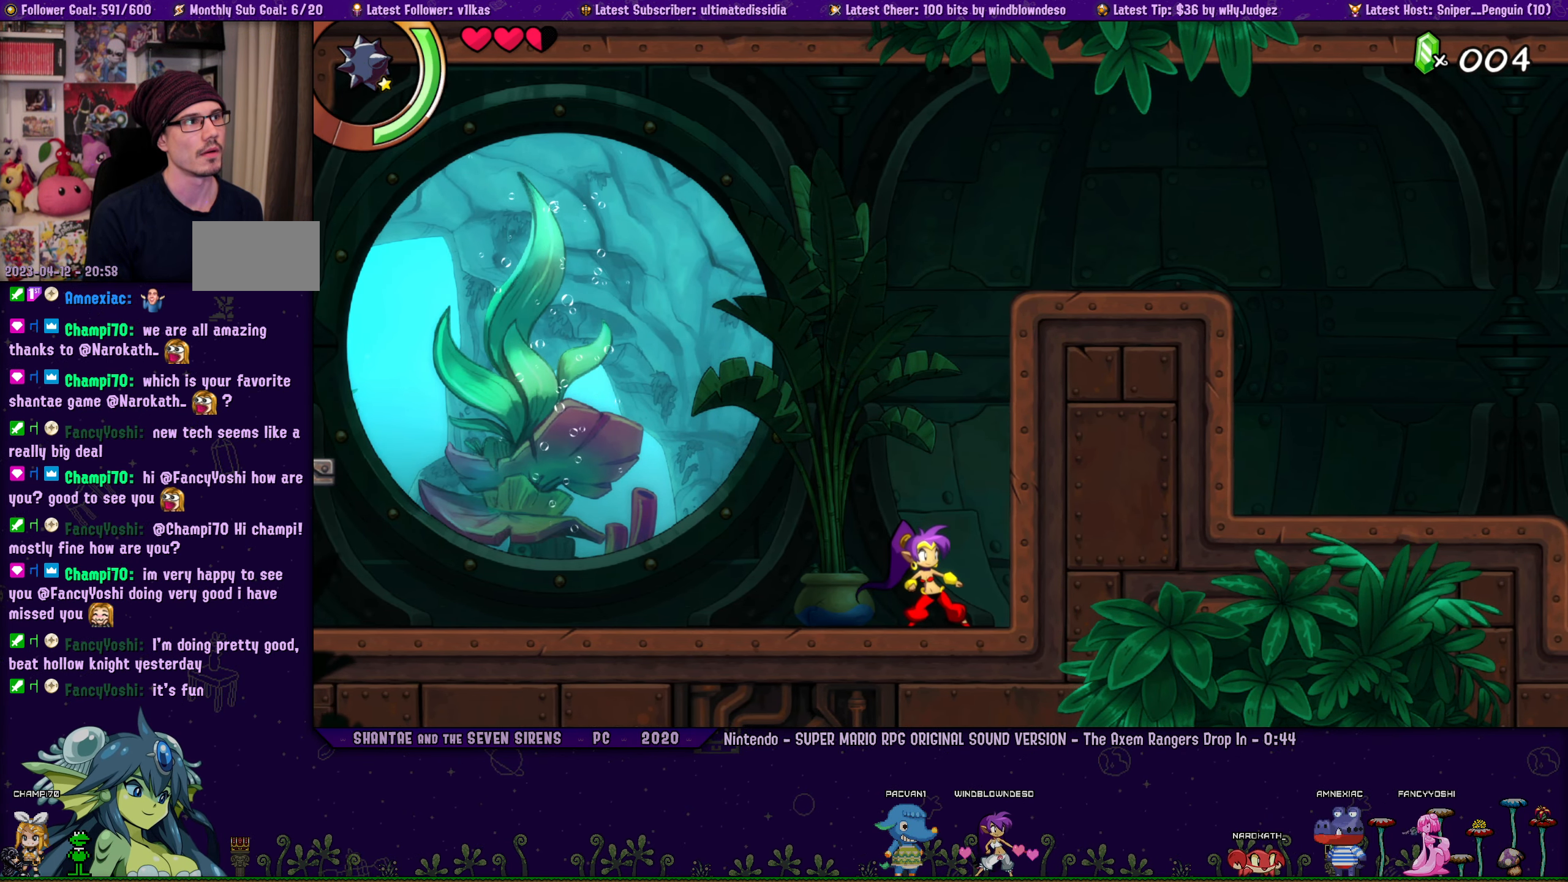
{"buttons": [], "left_stick": "center", "right_stick": "center", "events": []}
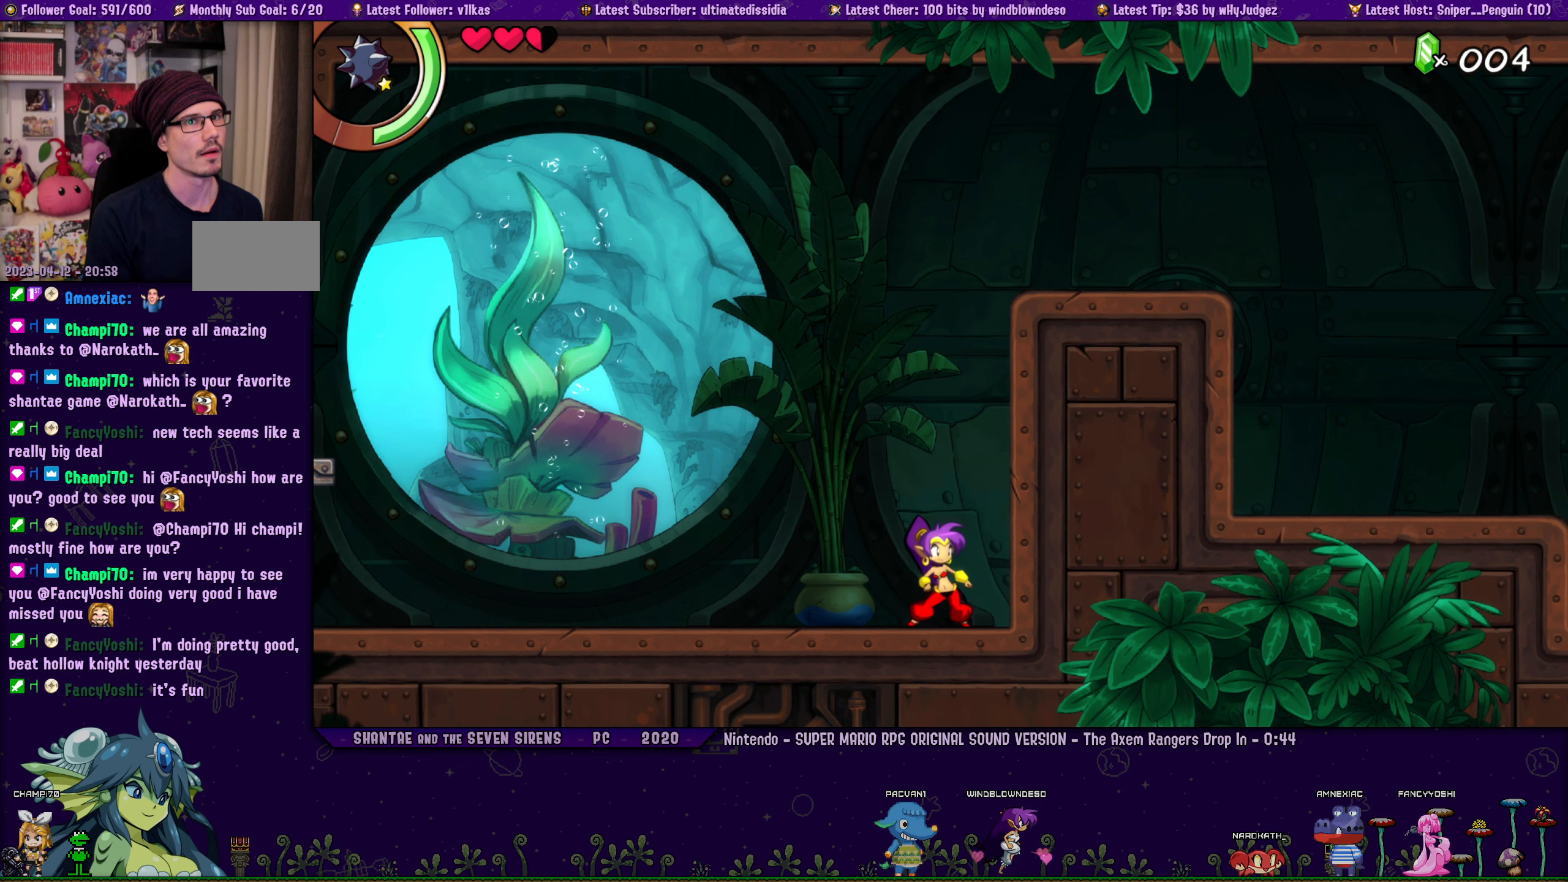
{"buttons": [], "left_stick": "center", "right_stick": "center", "events": []}
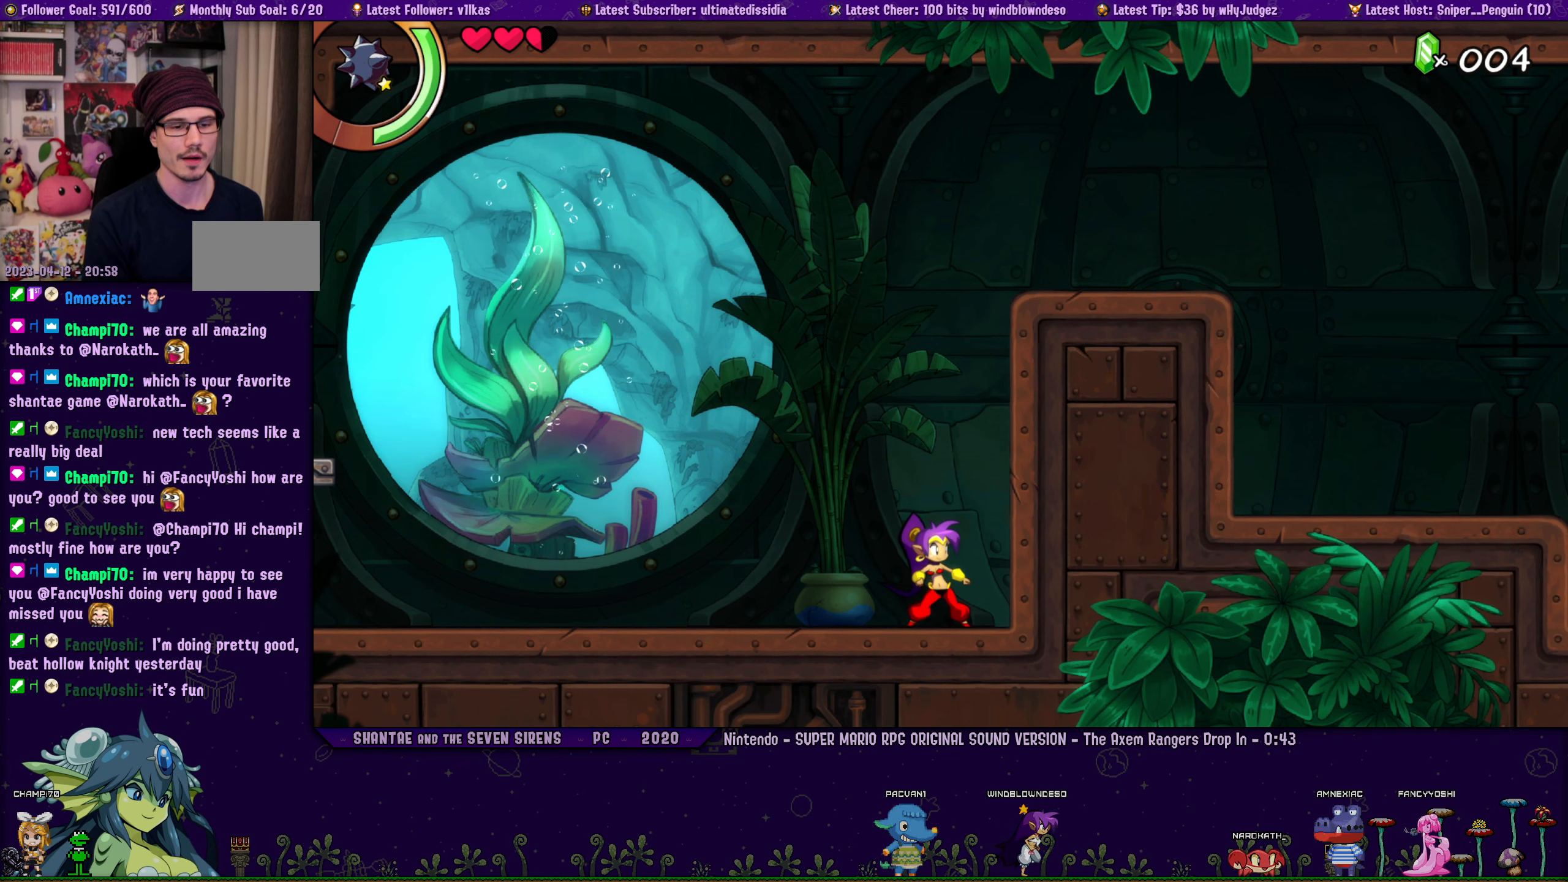
{"buttons": [], "left_stick": "right", "right_stick": "center", "events": [[150, "left_stick", "right"], [316, "left_stick", "center"], [450, "left_stick", "right"]]}
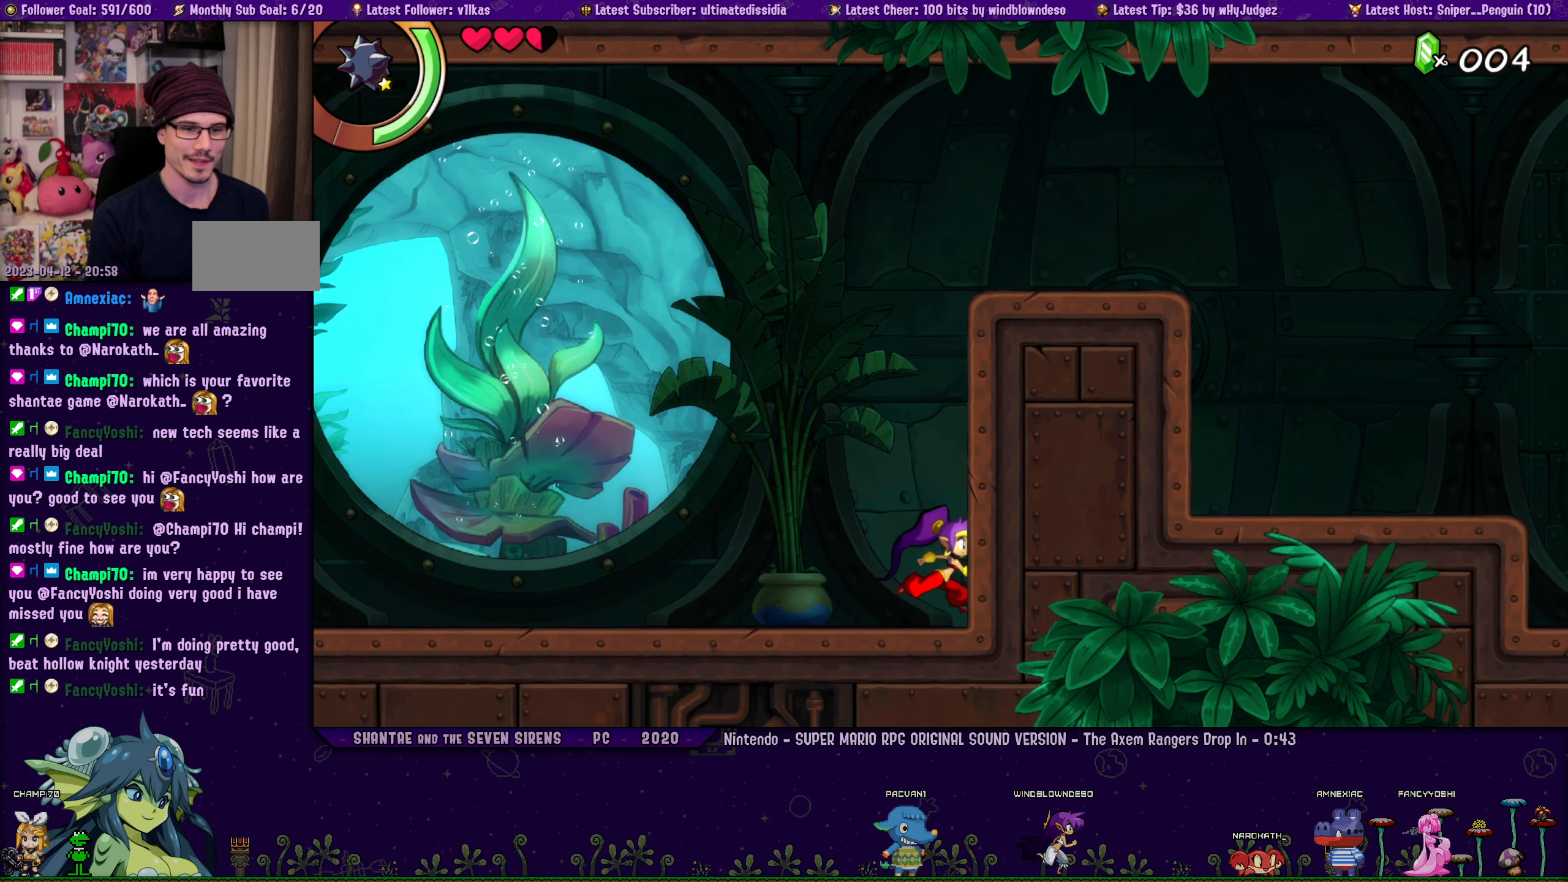
{"buttons": [], "left_stick": "center", "right_stick": "center", "events": [[266, "left_stick", "center"]]}
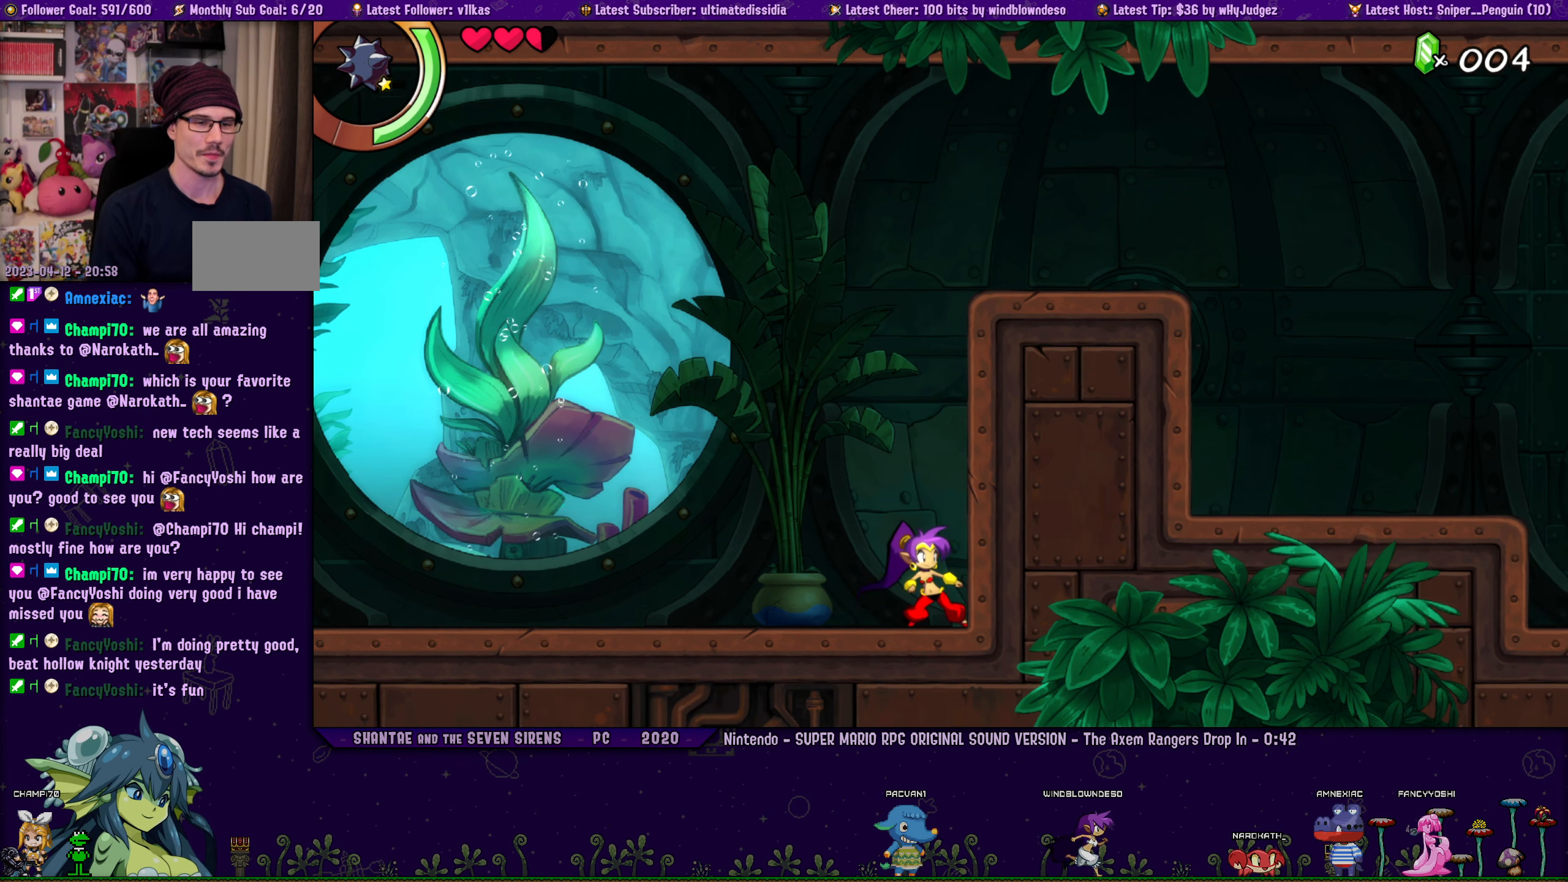
{"buttons": [], "left_stick": "center", "right_stick": "center", "events": []}
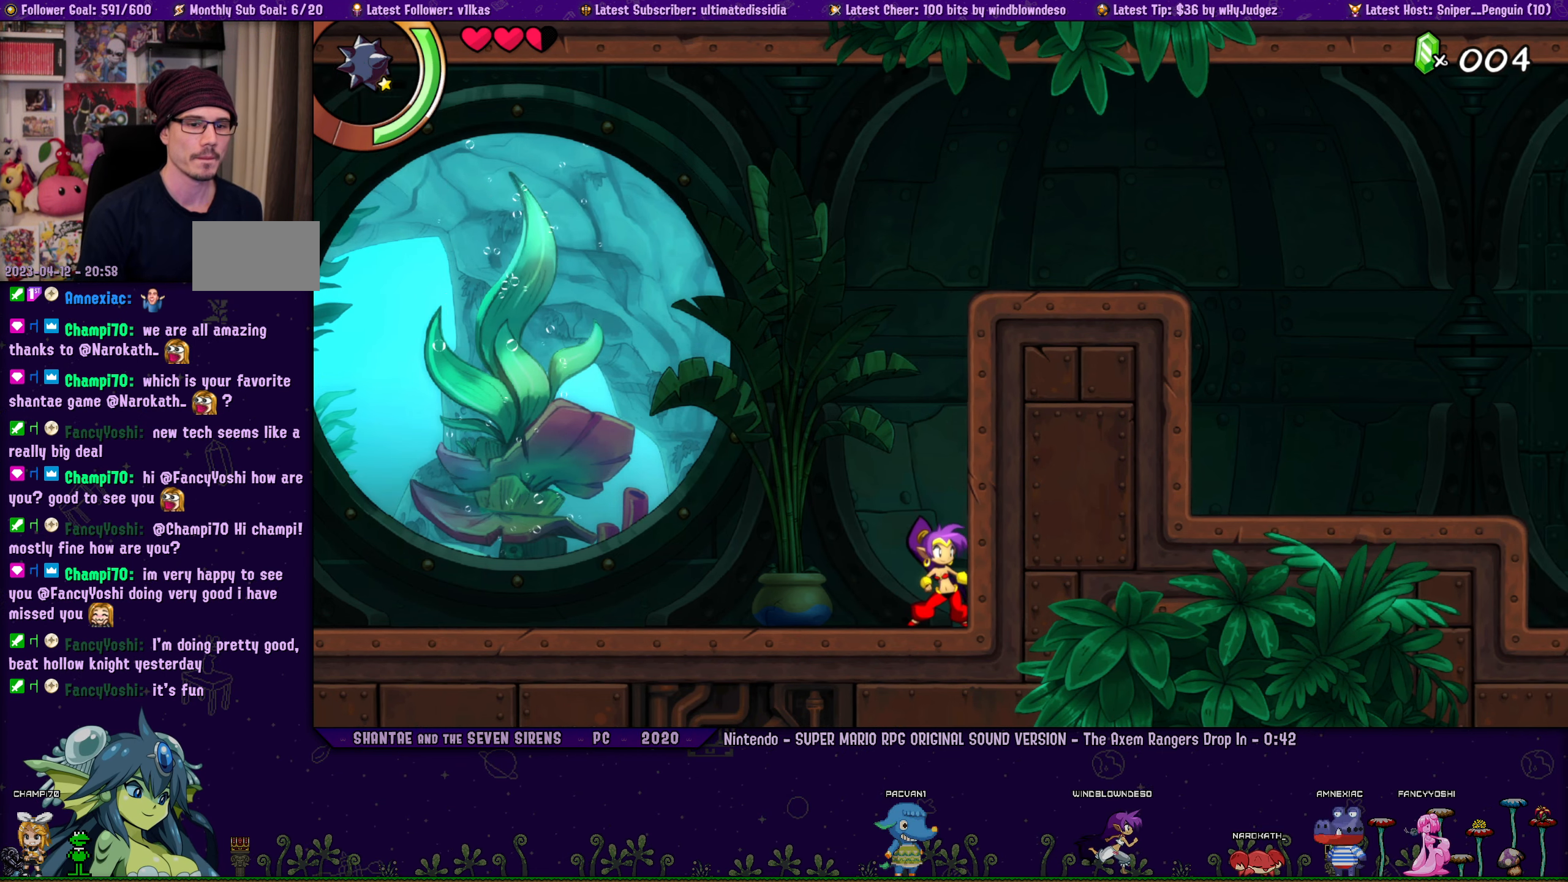
{"buttons": [], "left_stick": "center", "right_stick": "center", "events": []}
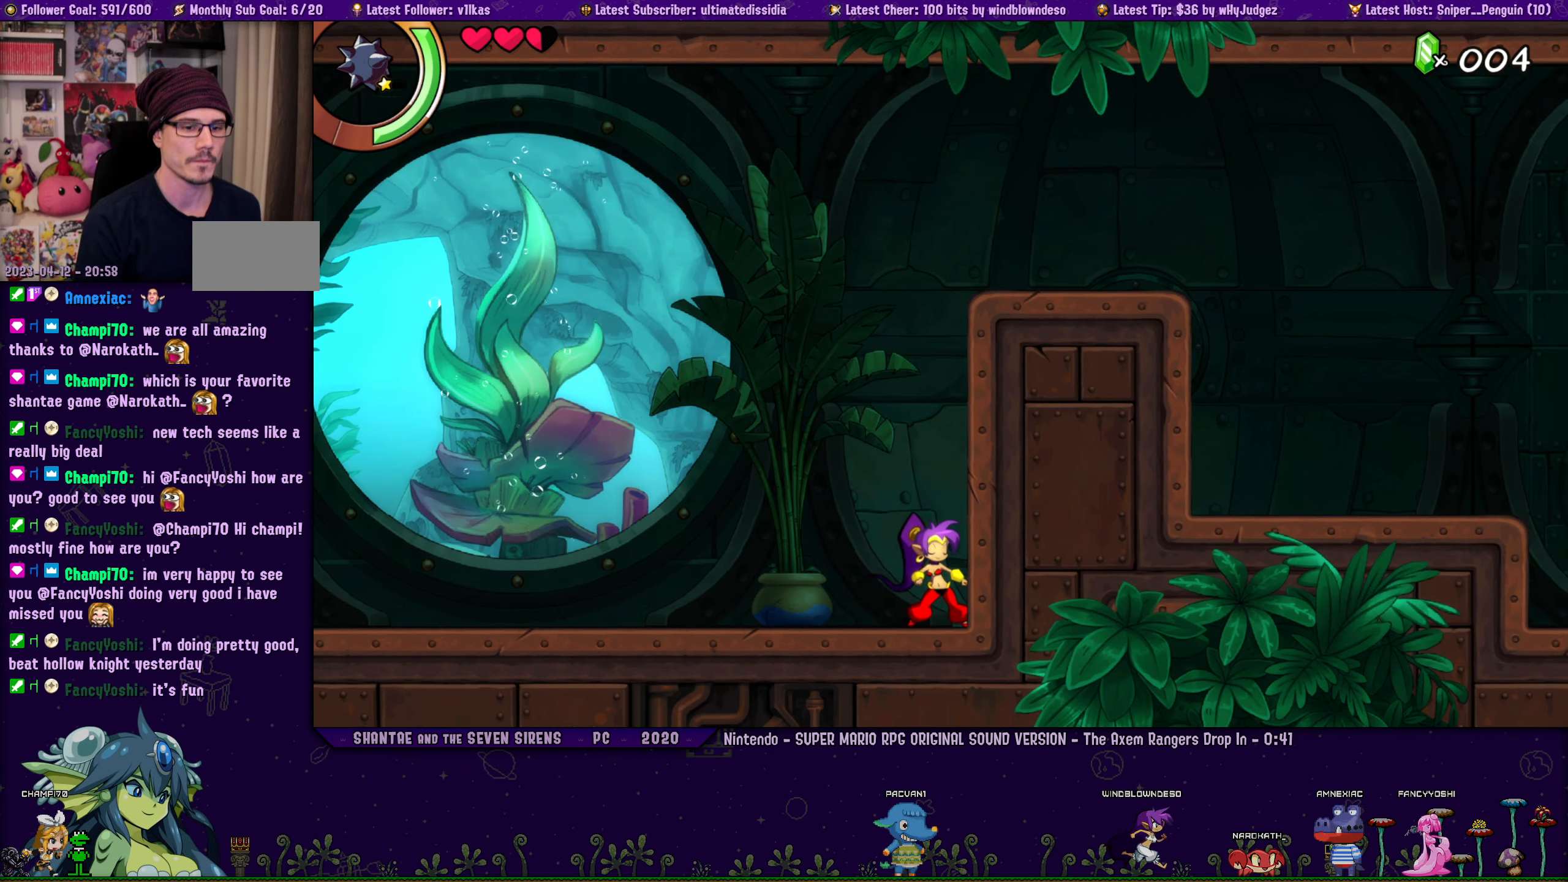
{"buttons": [], "left_stick": "center", "right_stick": "center", "events": [[183, "DPAD_LEFT", "down"], [350, "DPAD_LEFT", "up"], [350, "left_stick", "right"], [500, "left_stick", "center"]]}
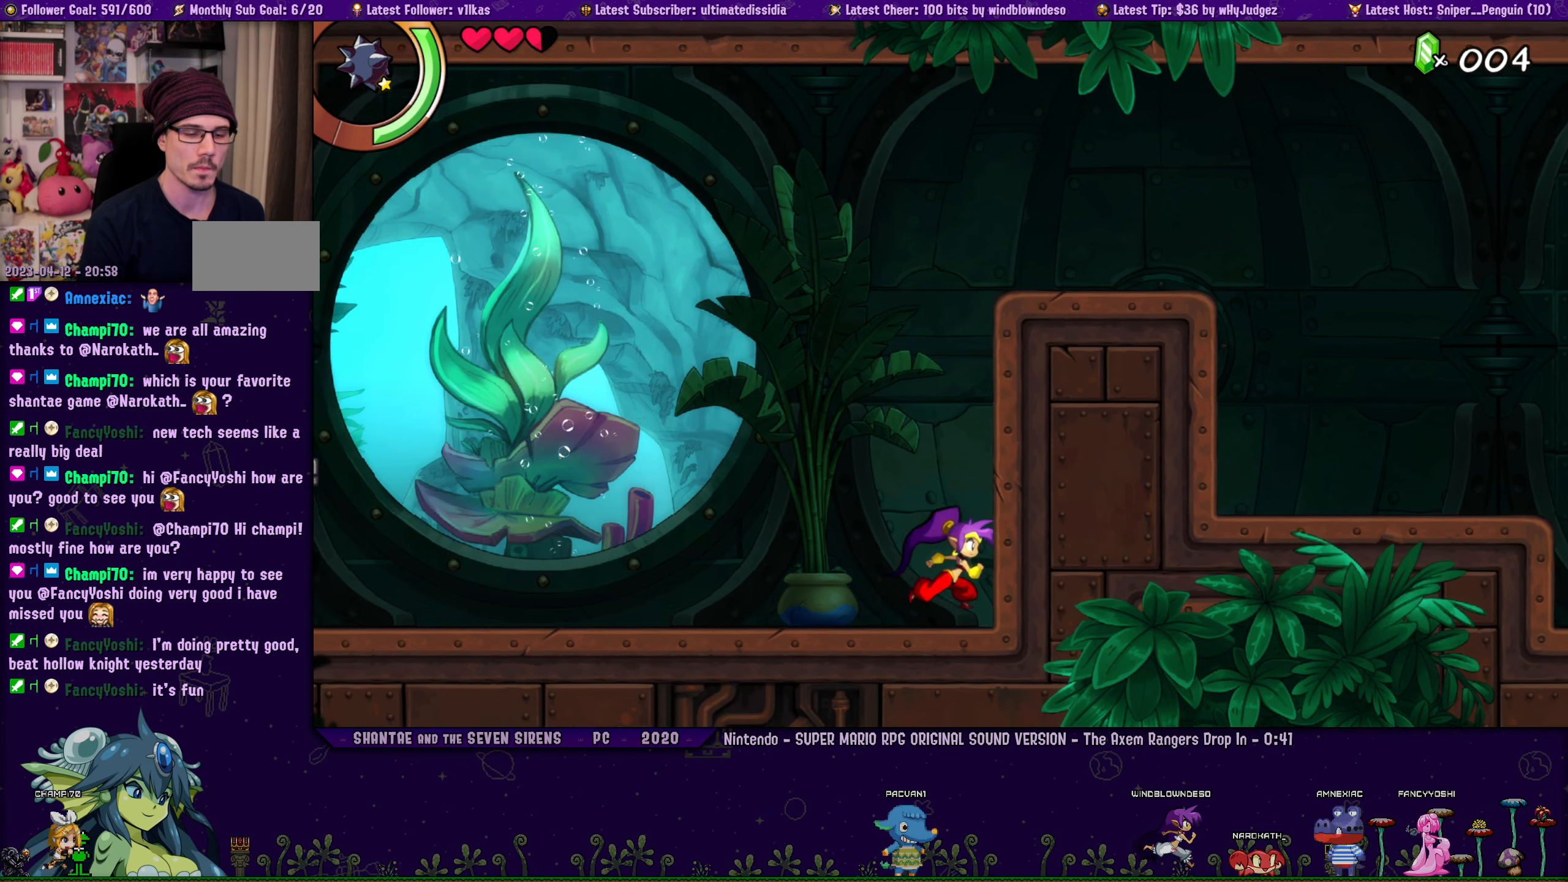
{"buttons": ["DPAD_LEFT"], "left_stick": "right", "right_stick": "center", "events": [[400, "left_stick", "right"], [483, "DPAD_LEFT", "down"]]}
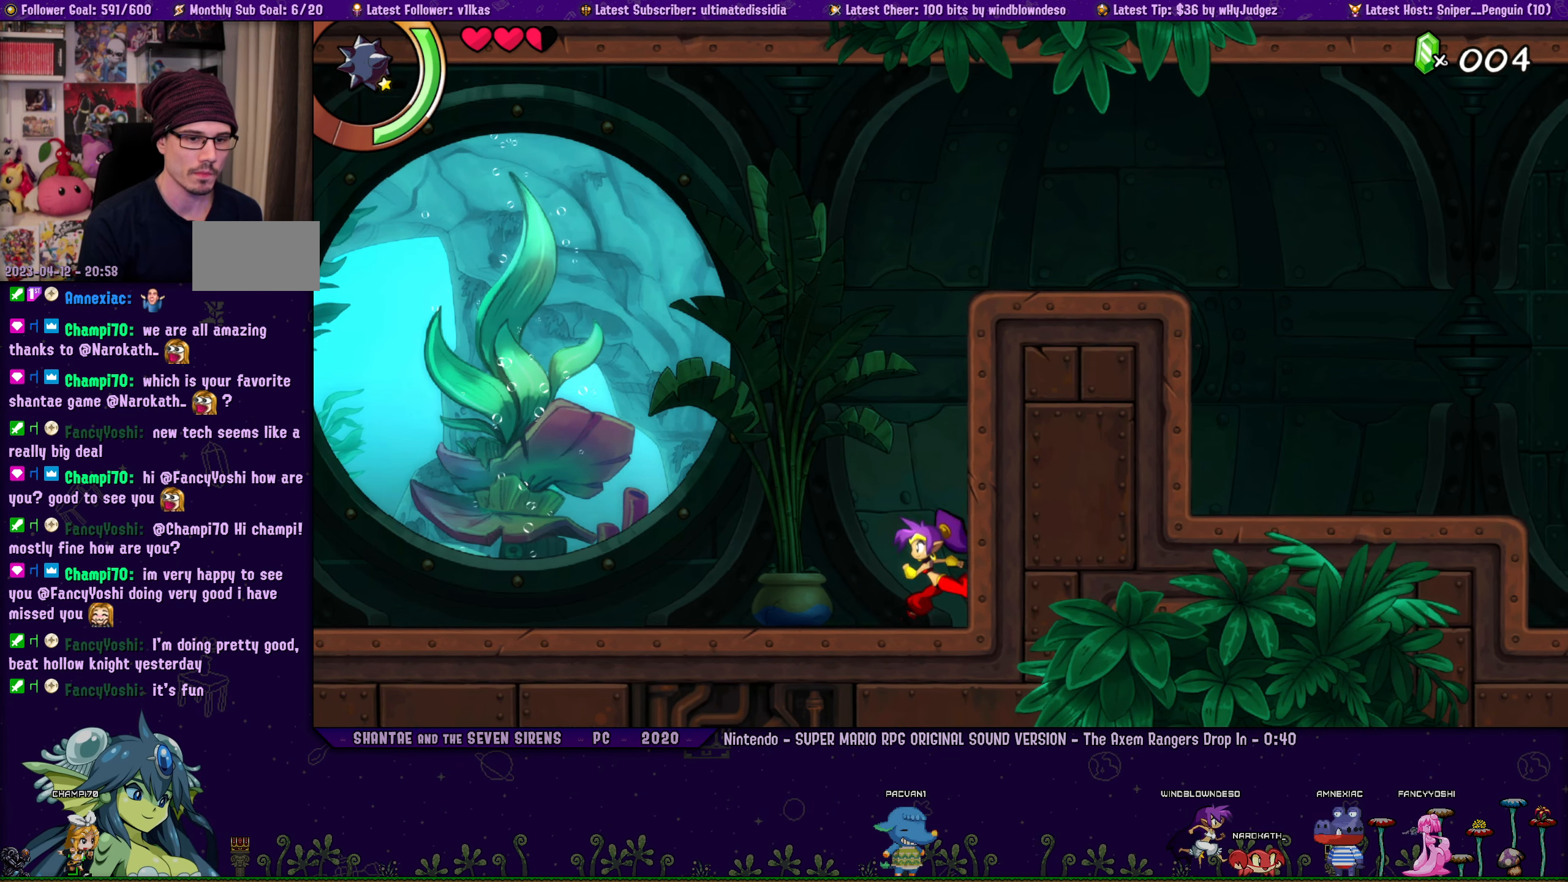
{"buttons": [], "left_stick": "center", "right_stick": "center", "events": [[66, "DPAD_LEFT", "up"], [83, "left_stick", "center"], [350, "left_stick", "right"], [400, "DPAD_LEFT", "down"], [450, "DPAD_LEFT", "up"], [500, "left_stick", "center"]]}
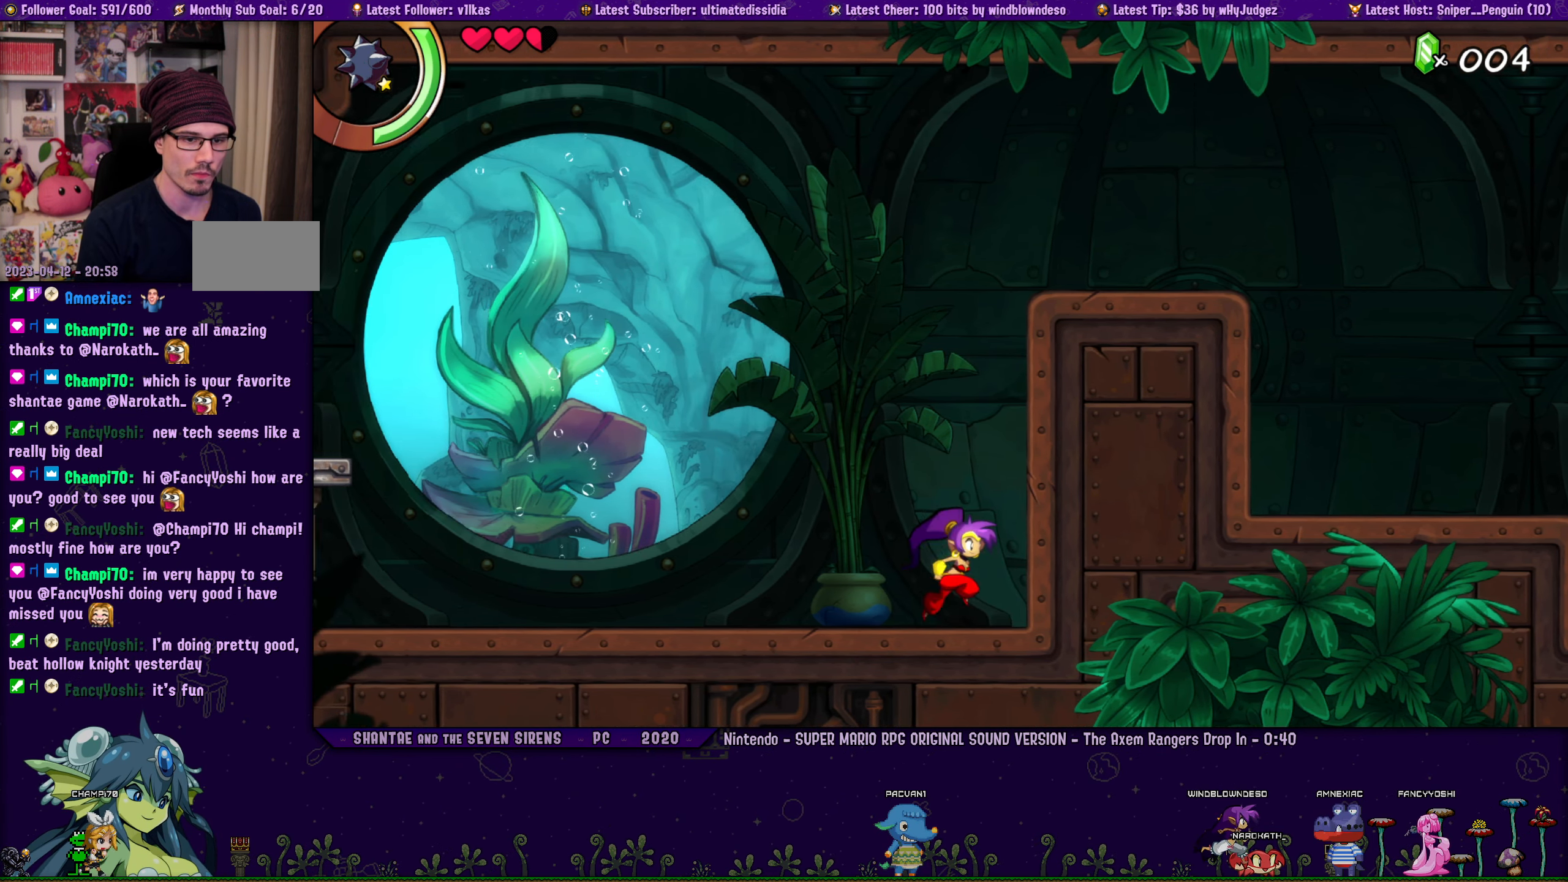
{"buttons": [], "left_stick": "center", "right_stick": "center", "events": []}
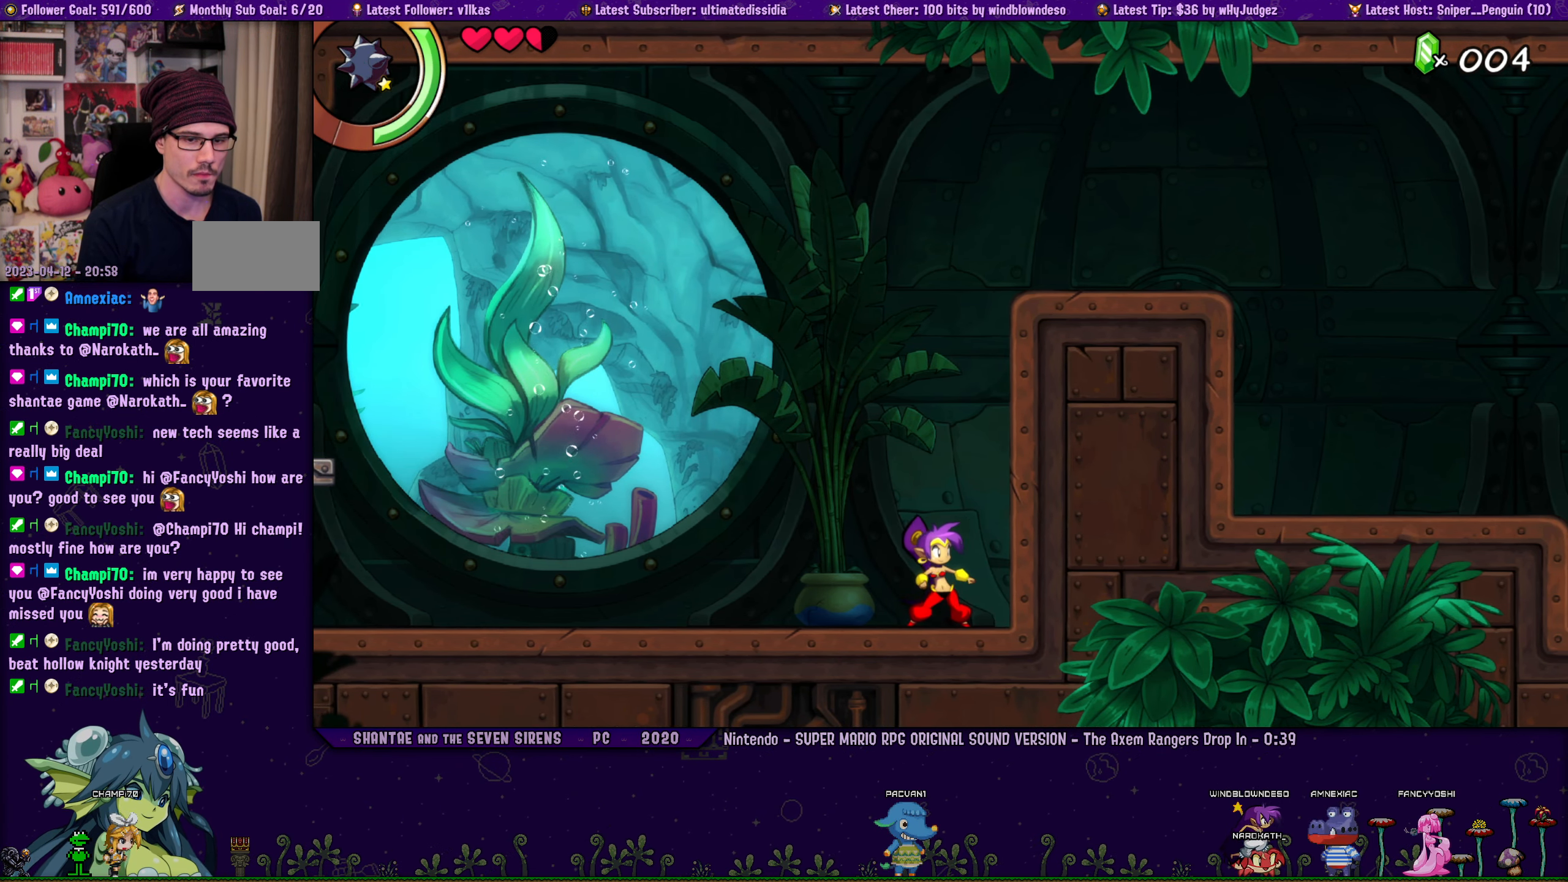
{"buttons": [], "left_stick": "right", "right_stick": "center", "events": [[450, "left_stick", "right"]]}
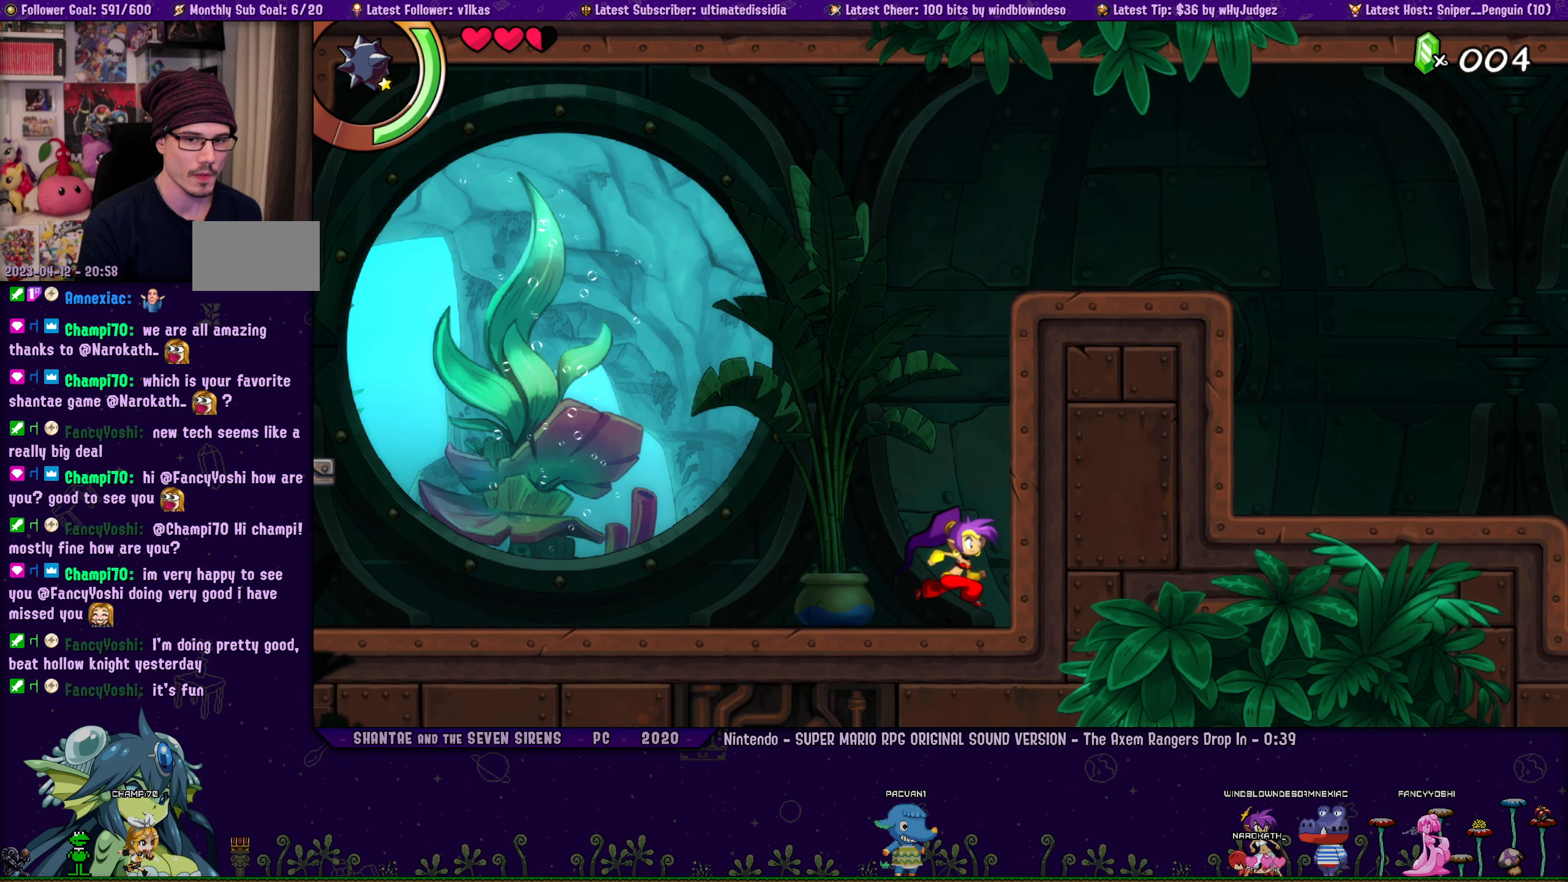
{"buttons": [], "left_stick": "right", "right_stick": "center", "events": [[67, "left_stick", "center"], [350, "left_stick", "right"], [400, "DPAD_LEFT", "down"], [483, "DPAD_LEFT", "up"]]}
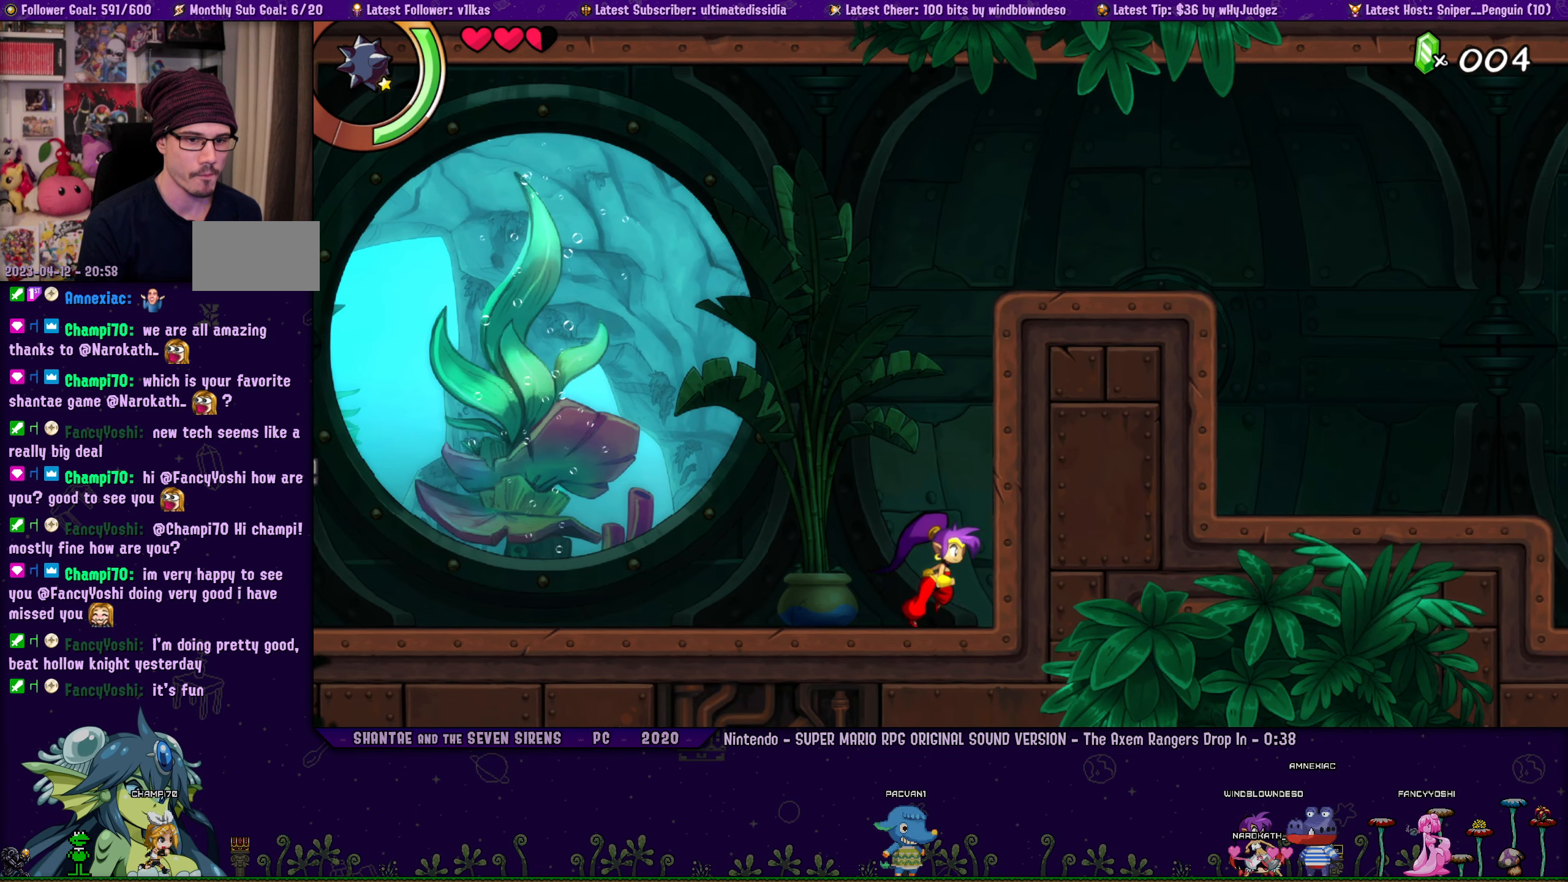
{"buttons": [], "left_stick": "center", "right_stick": "center", "events": [[17, "left_stick", "center"], [333, "left_stick", "right"], [383, "DPAD_LEFT", "down"], [450, "DPAD_LEFT", "up"], [450, "left_stick", "center"]]}
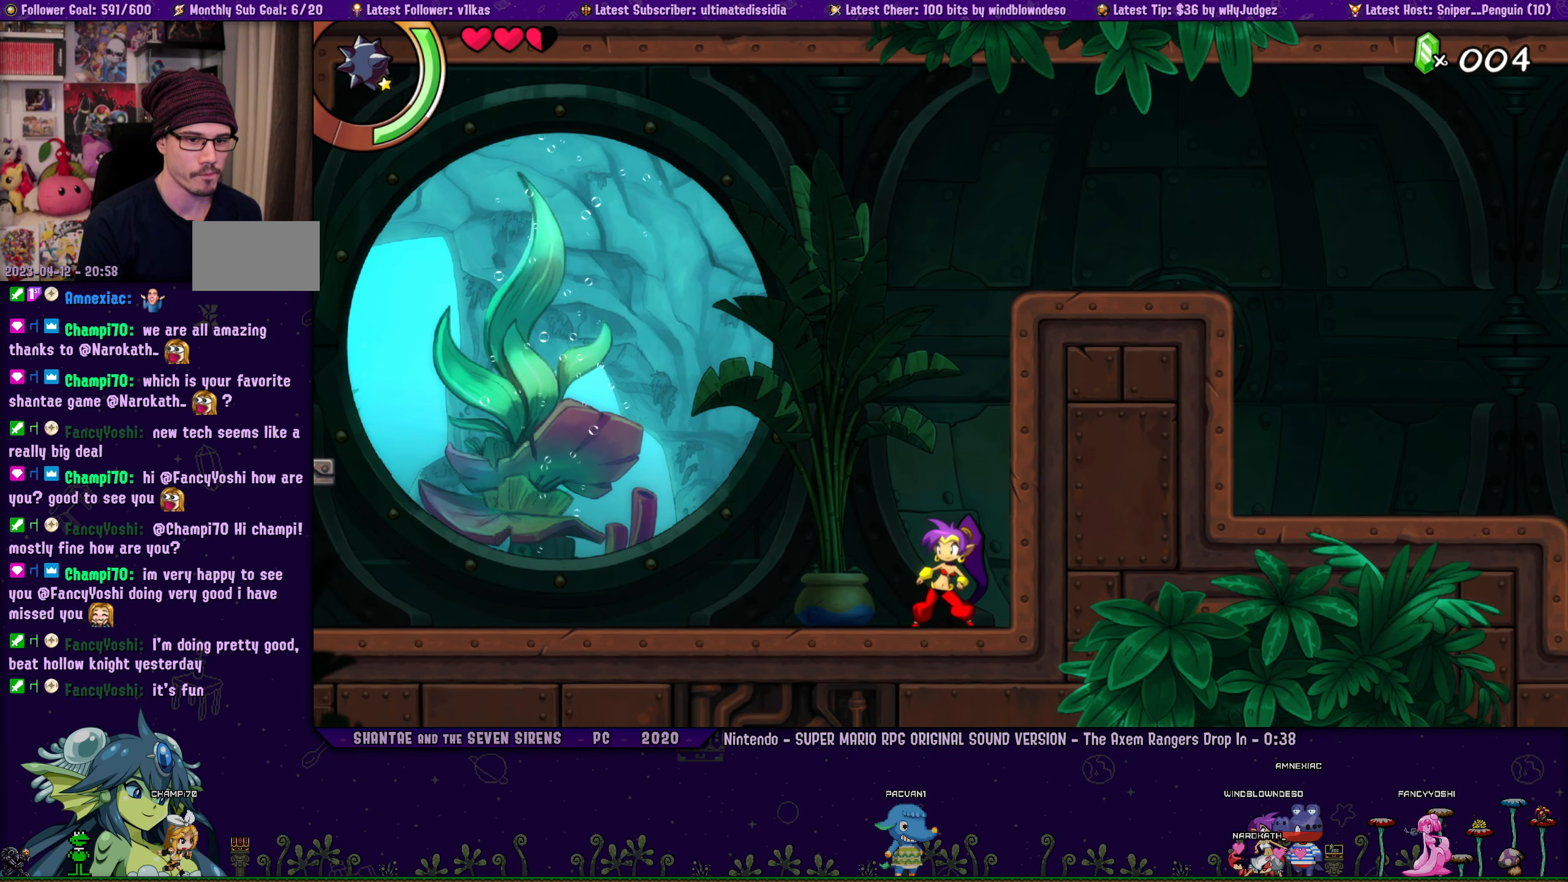
{"buttons": [], "left_stick": "center", "right_stick": "center", "events": [[283, "left_stick", "right"], [350, "DPAD_LEFT", "down"], [400, "left_stick", "center"], [417, "DPAD_LEFT", "up"]]}
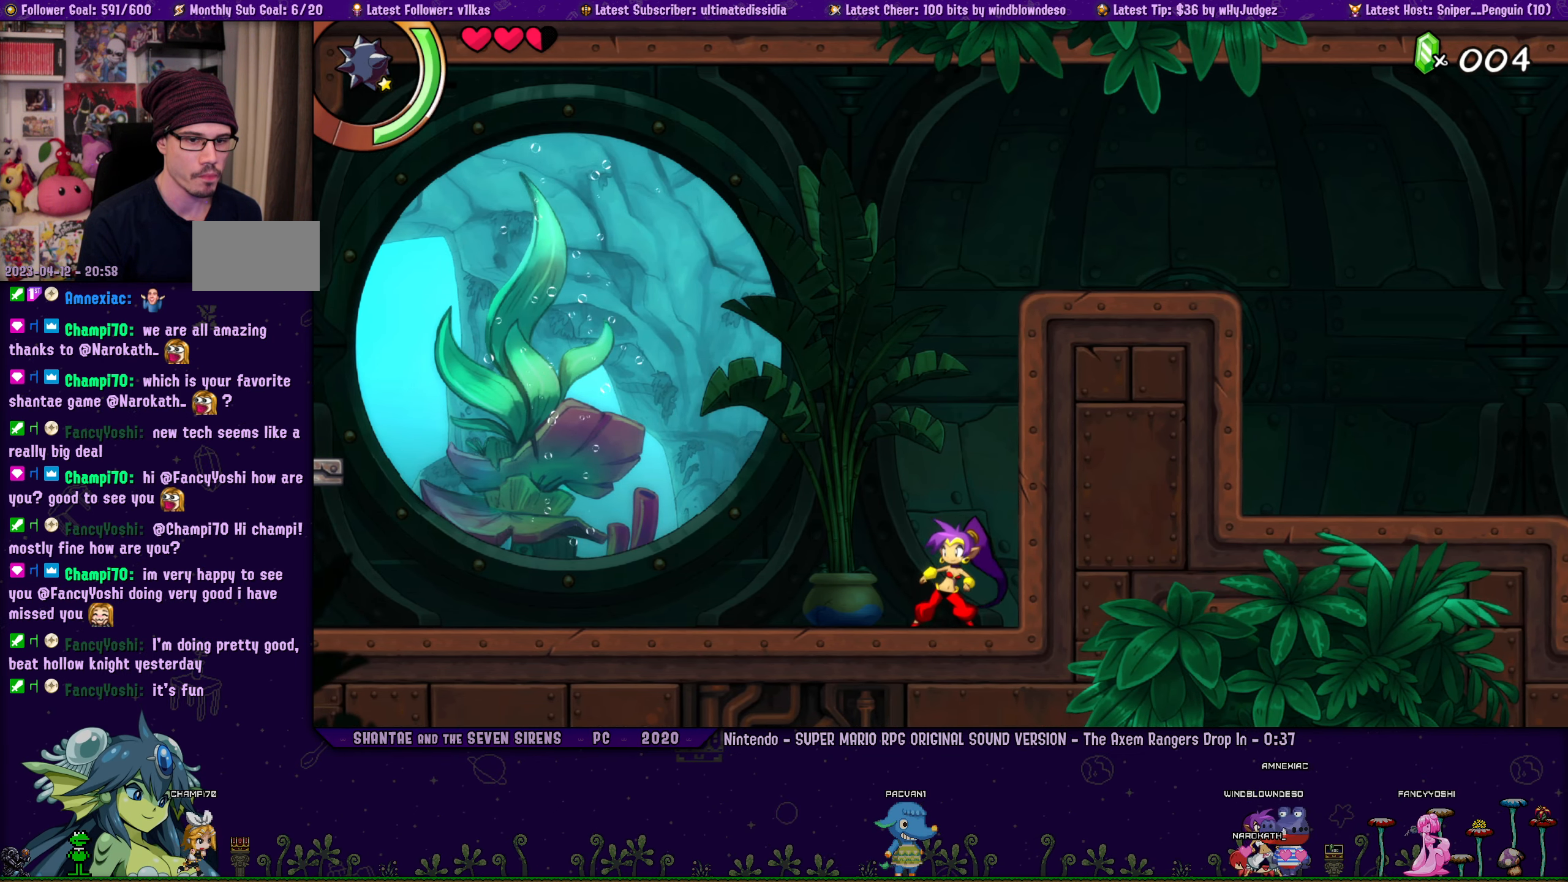
{"buttons": [], "left_stick": "center", "right_stick": "center", "events": [[250, "left_stick", "down-right"], [367, "DPAD_LEFT", "down"], [367, "left_stick", "center"], [433, "DPAD_LEFT", "up"]]}
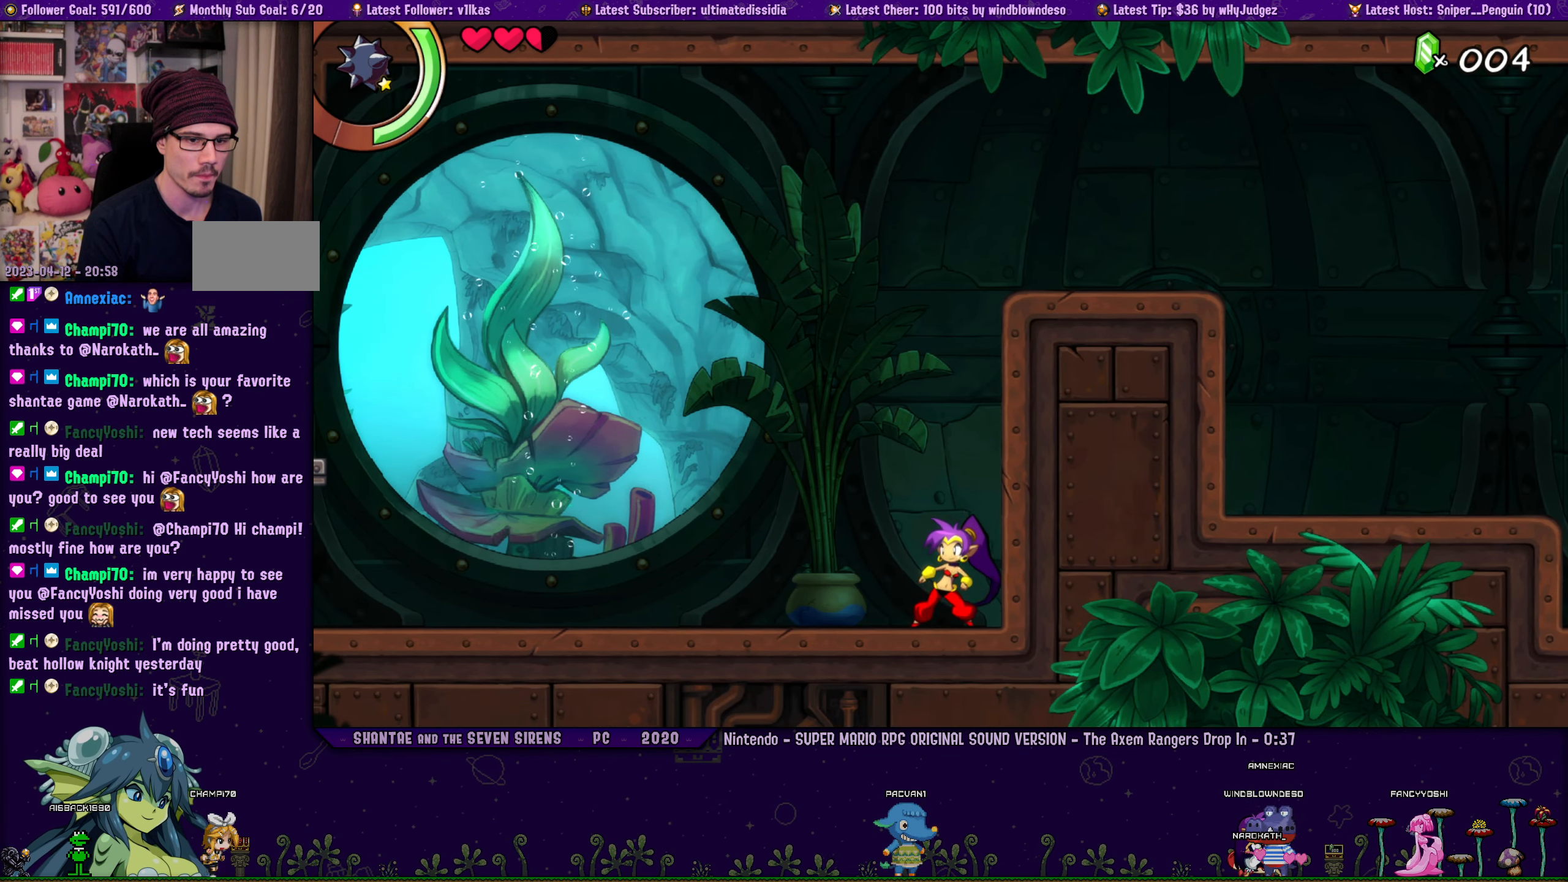
{"buttons": [], "left_stick": "center", "right_stick": "center", "events": []}
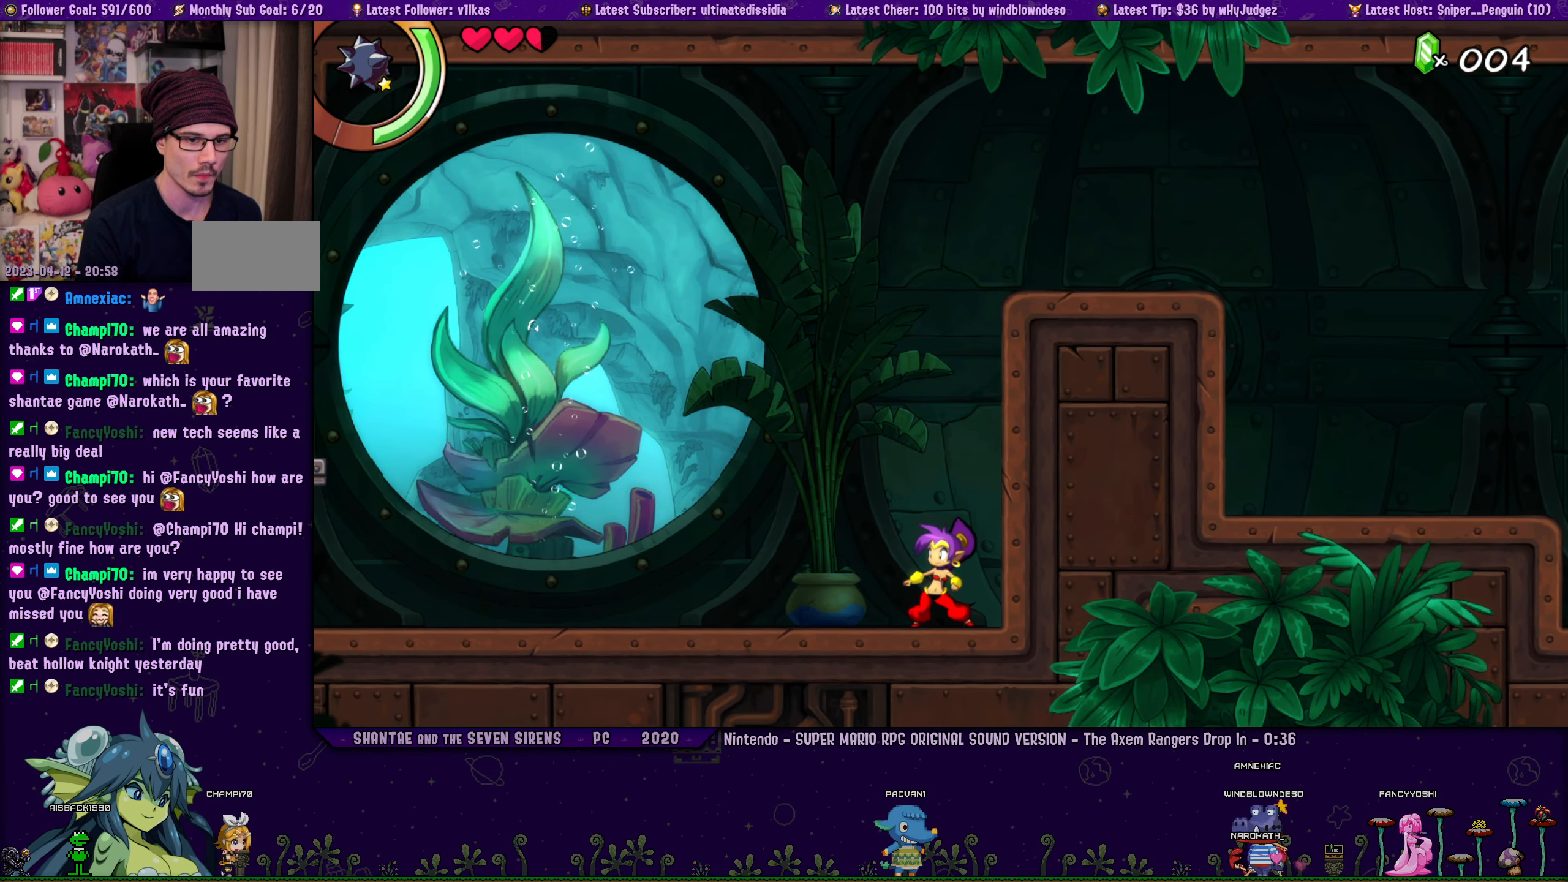
{"buttons": [], "left_stick": "center", "right_stick": "center", "events": [[17, "DPAD_LEFT", "down"], [50, "left_stick", "right"], [83, "DPAD_LEFT", "up"], [183, "left_stick", "center"], [467, "DPAD_LEFT", "down"], [500, "DPAD_LEFT", "up"]]}
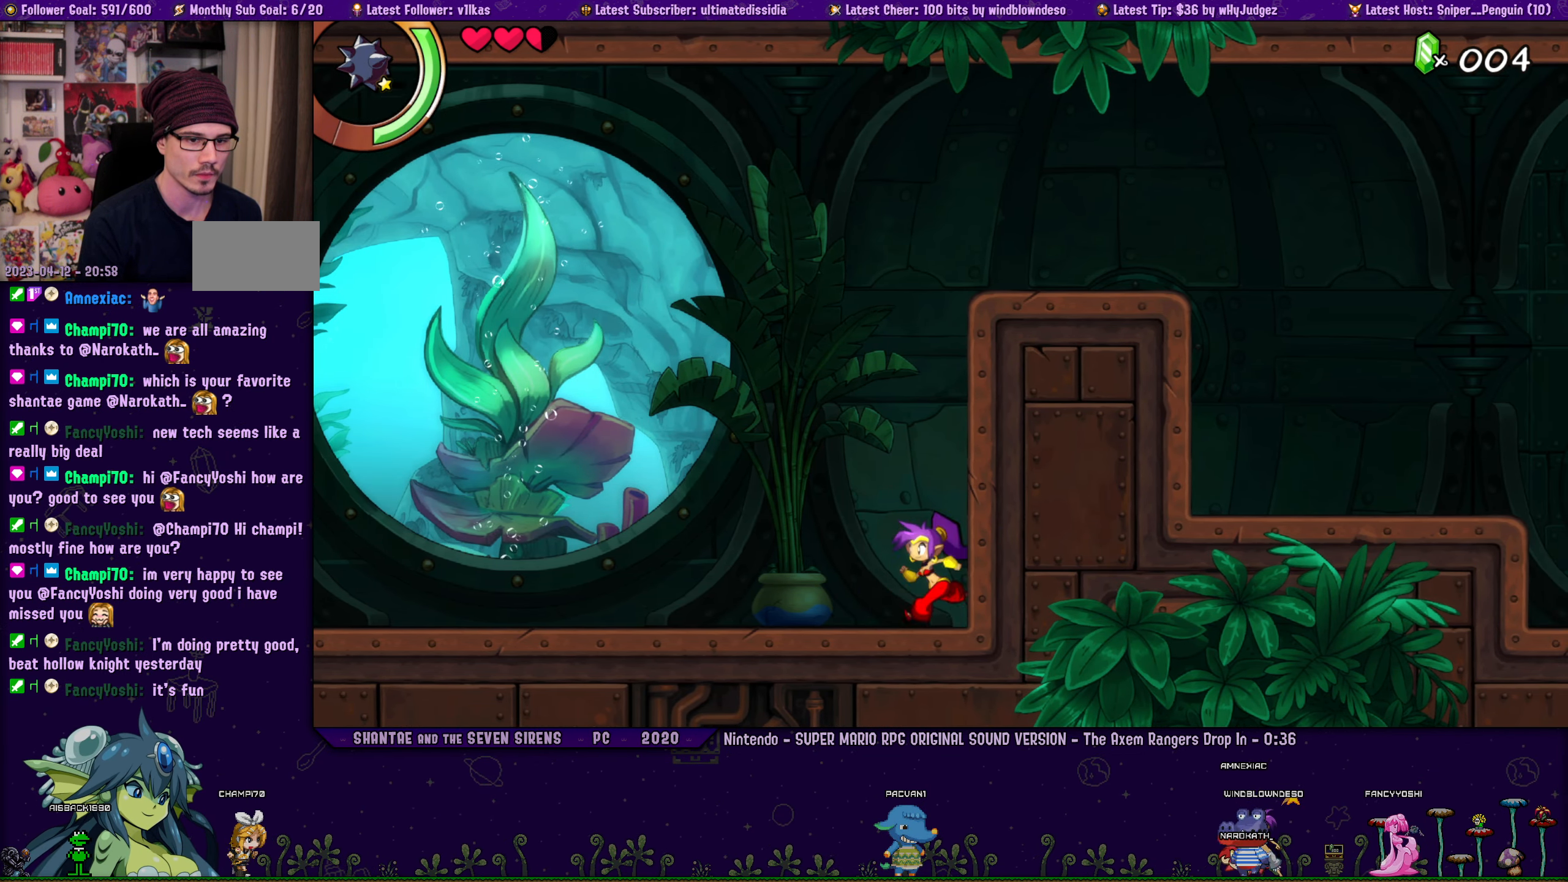
{"buttons": [], "left_stick": "center", "right_stick": "center", "events": [[33, "left_stick", "right"], [117, "left_stick", "center"], [333, "DPAD_LEFT", "down"], [350, "left_stick", "right"], [383, "DPAD_LEFT", "up"], [450, "left_stick", "center"]]}
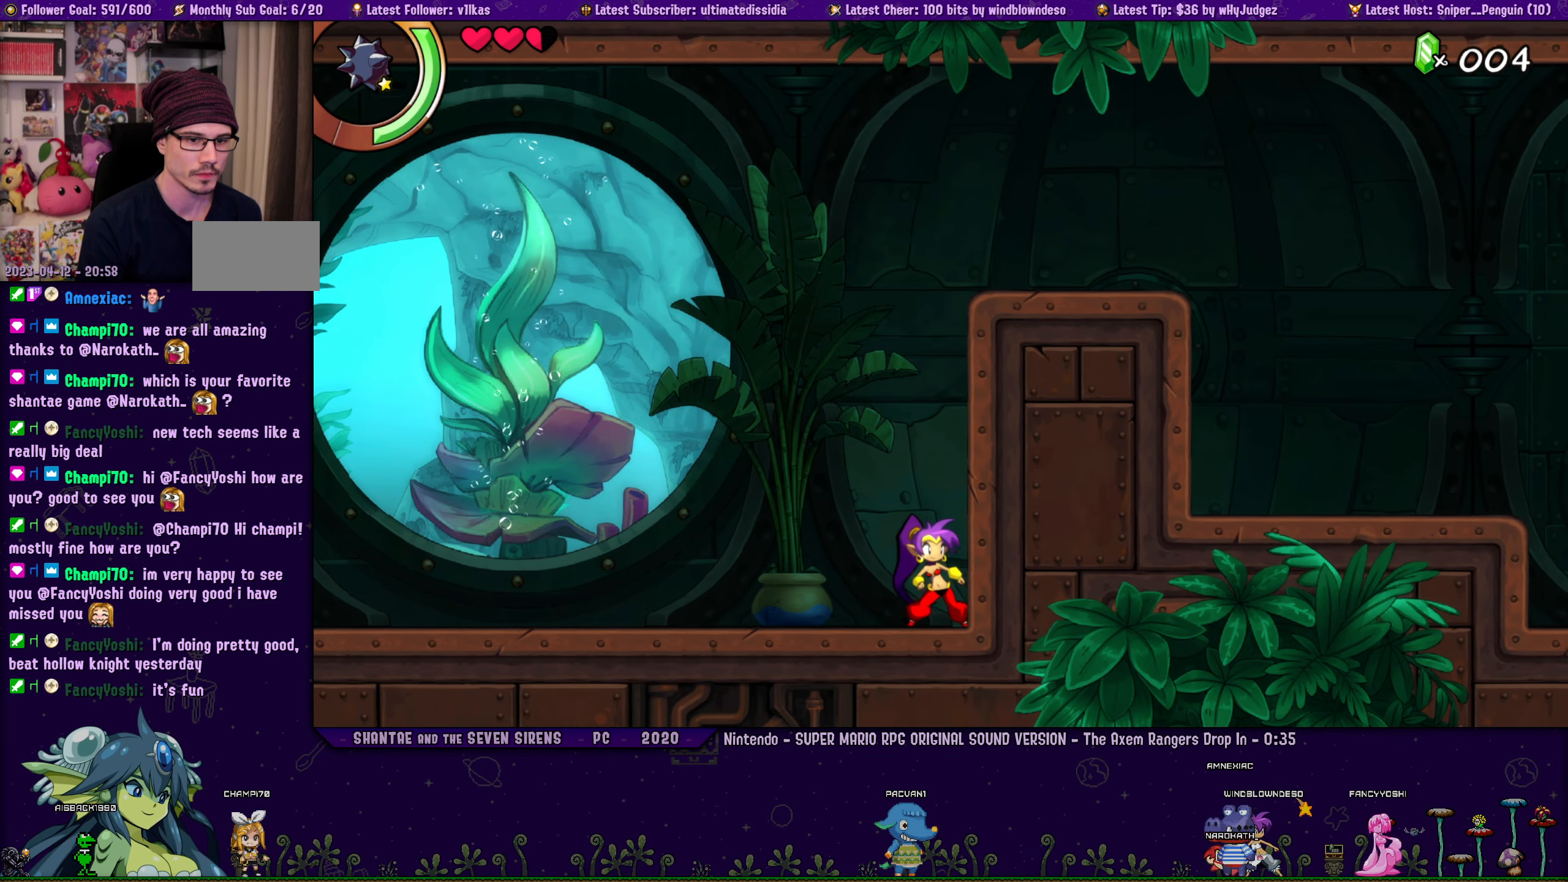
{"buttons": [], "left_stick": "right", "right_stick": "center", "events": [[100, "DPAD_LEFT", "down"], [133, "left_stick", "right"], [150, "DPAD_LEFT", "up"], [217, "left_stick", "center"], [367, "DPAD_LEFT", "down"], [400, "DPAD_LEFT", "up"], [433, "left_stick", "right"]]}